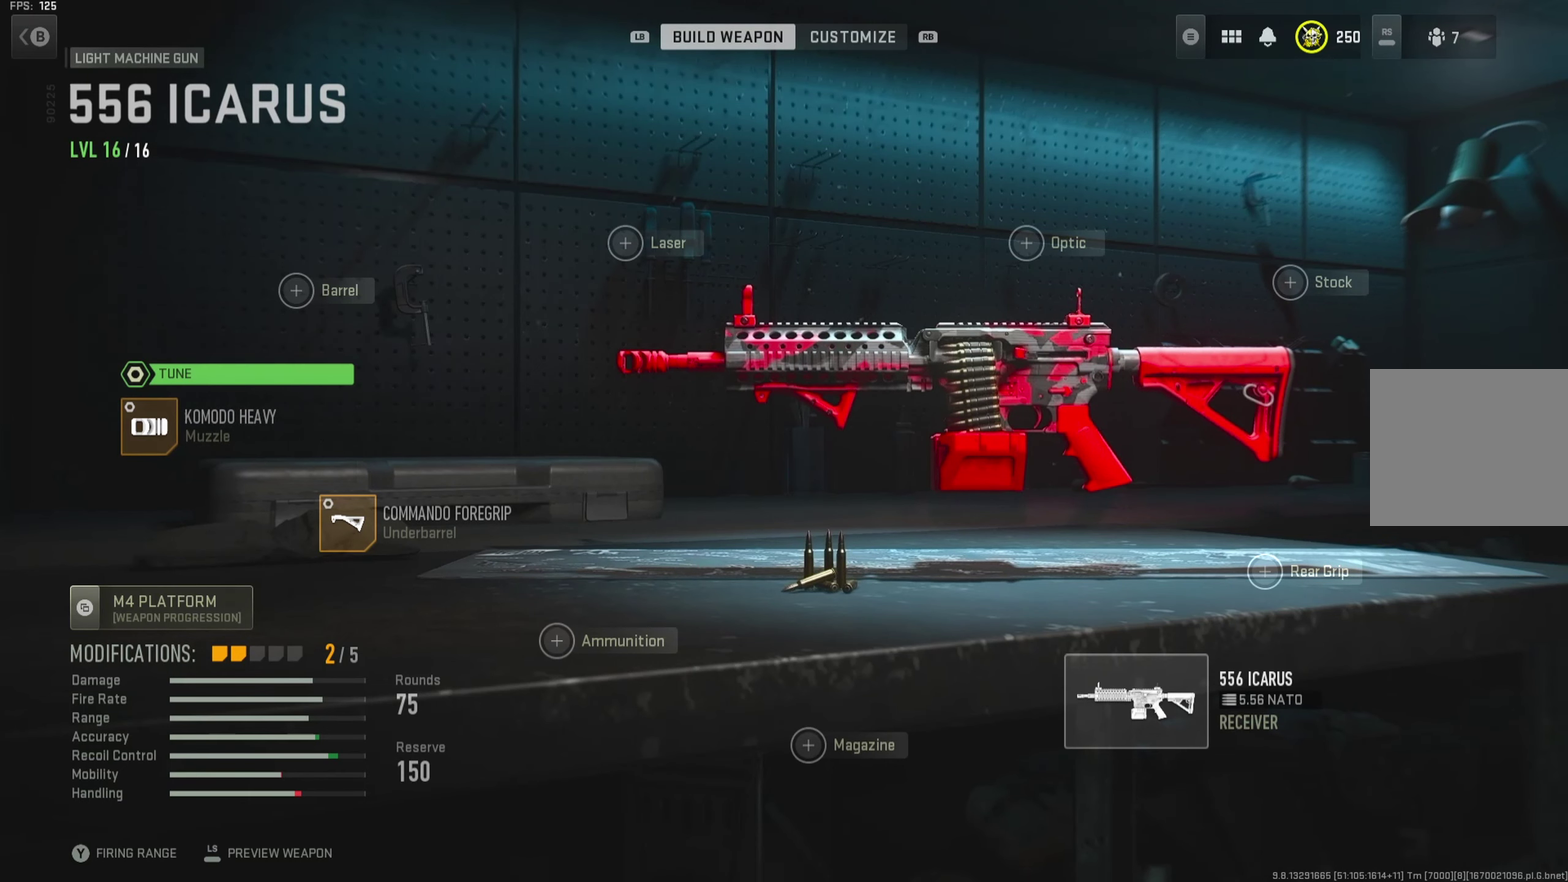
Gameplay with a controller (Xbox layout); each line is a JSON object with the inputs held at the frame after it (dt_ms = milliseconds from this image to that frame). "button_events" lists button changes between this image and that frame as [ms after this image, input, new state], when the widget could be followed in between (sticks are given only as held states).
{"dt_ms": 501, "buttons": [], "left_stick": "center", "right_stick": "center", "button_events": [[50, "DPAD_UP", "down"], [117, "DPAD_UP", "up"]]}
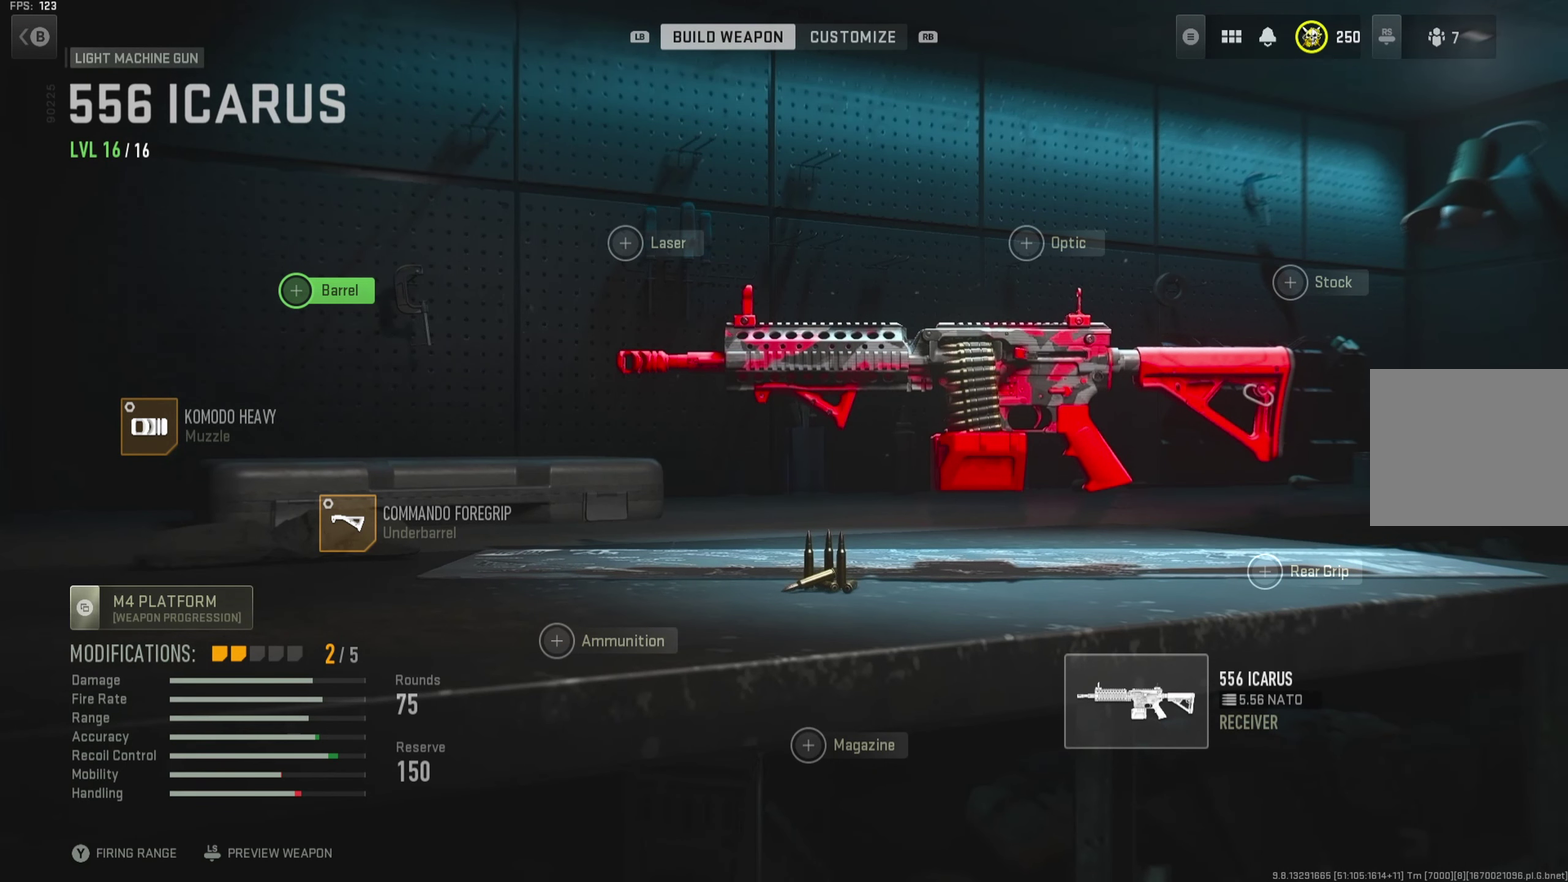
{"dt_ms": 500, "buttons": [], "left_stick": "center", "right_stick": "center", "button_events": []}
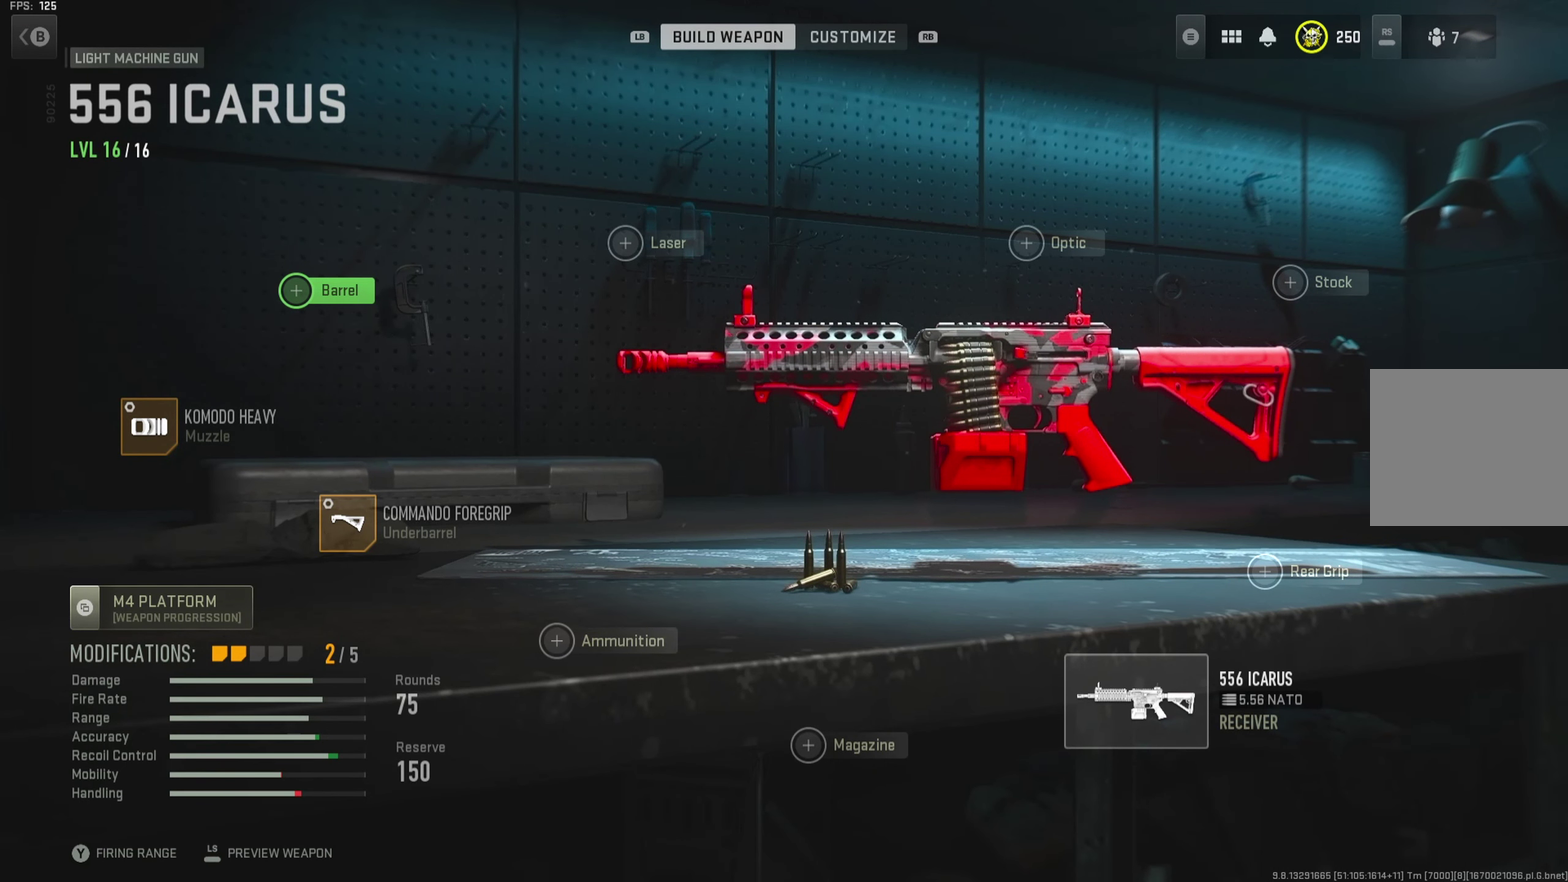
{"dt_ms": 501, "buttons": [], "left_stick": "center", "right_stick": "center", "button_events": [[150, "A", "down"], [301, "A", "up"]]}
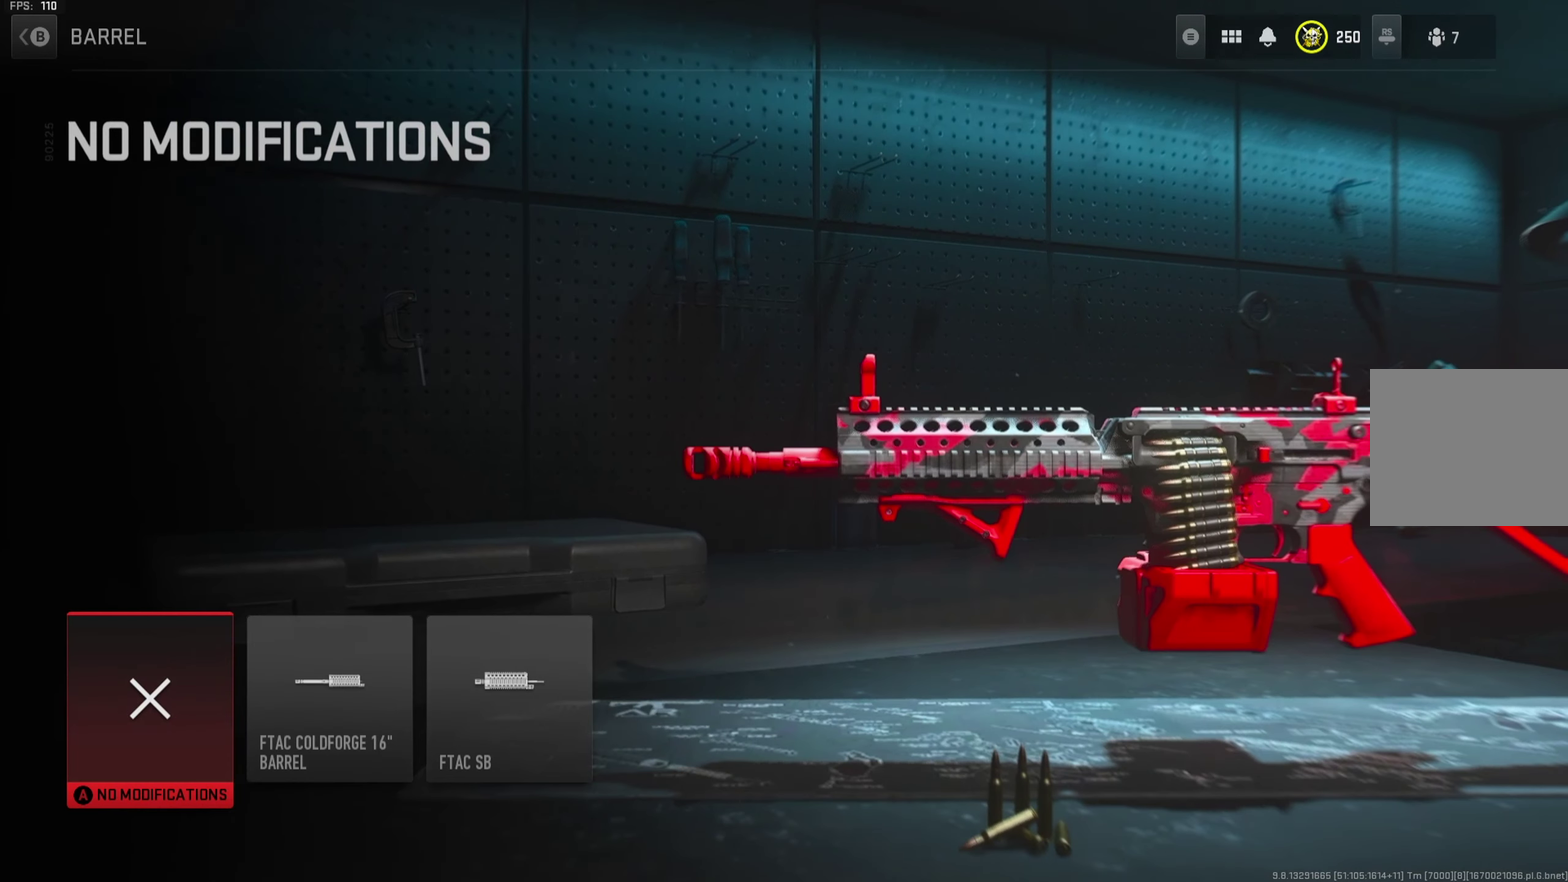
{"dt_ms": 300, "buttons": ["DPAD_RIGHT"], "left_stick": "center", "right_stick": "center", "button_events": [[233, "DPAD_RIGHT", "down"]]}
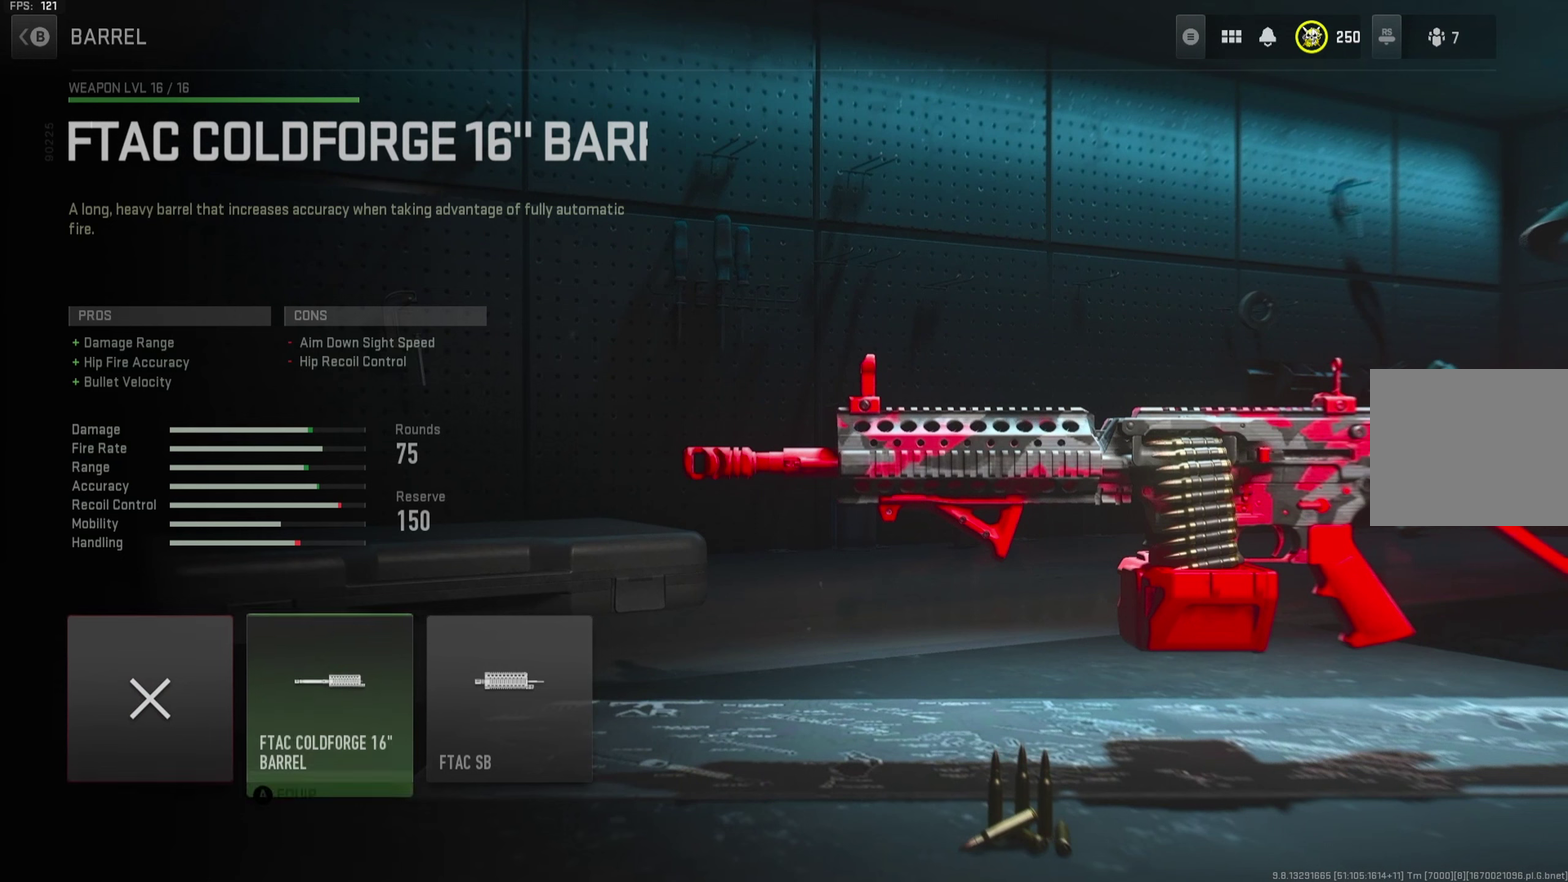
{"dt_ms": 701, "buttons": [], "left_stick": "center", "right_stick": "center", "button_events": [[17, "DPAD_RIGHT", "up"], [84, "DPAD_RIGHT", "down"], [201, "DPAD_RIGHT", "up"], [284, "DPAD_LEFT", "down"], [434, "DPAD_LEFT", "up"]]}
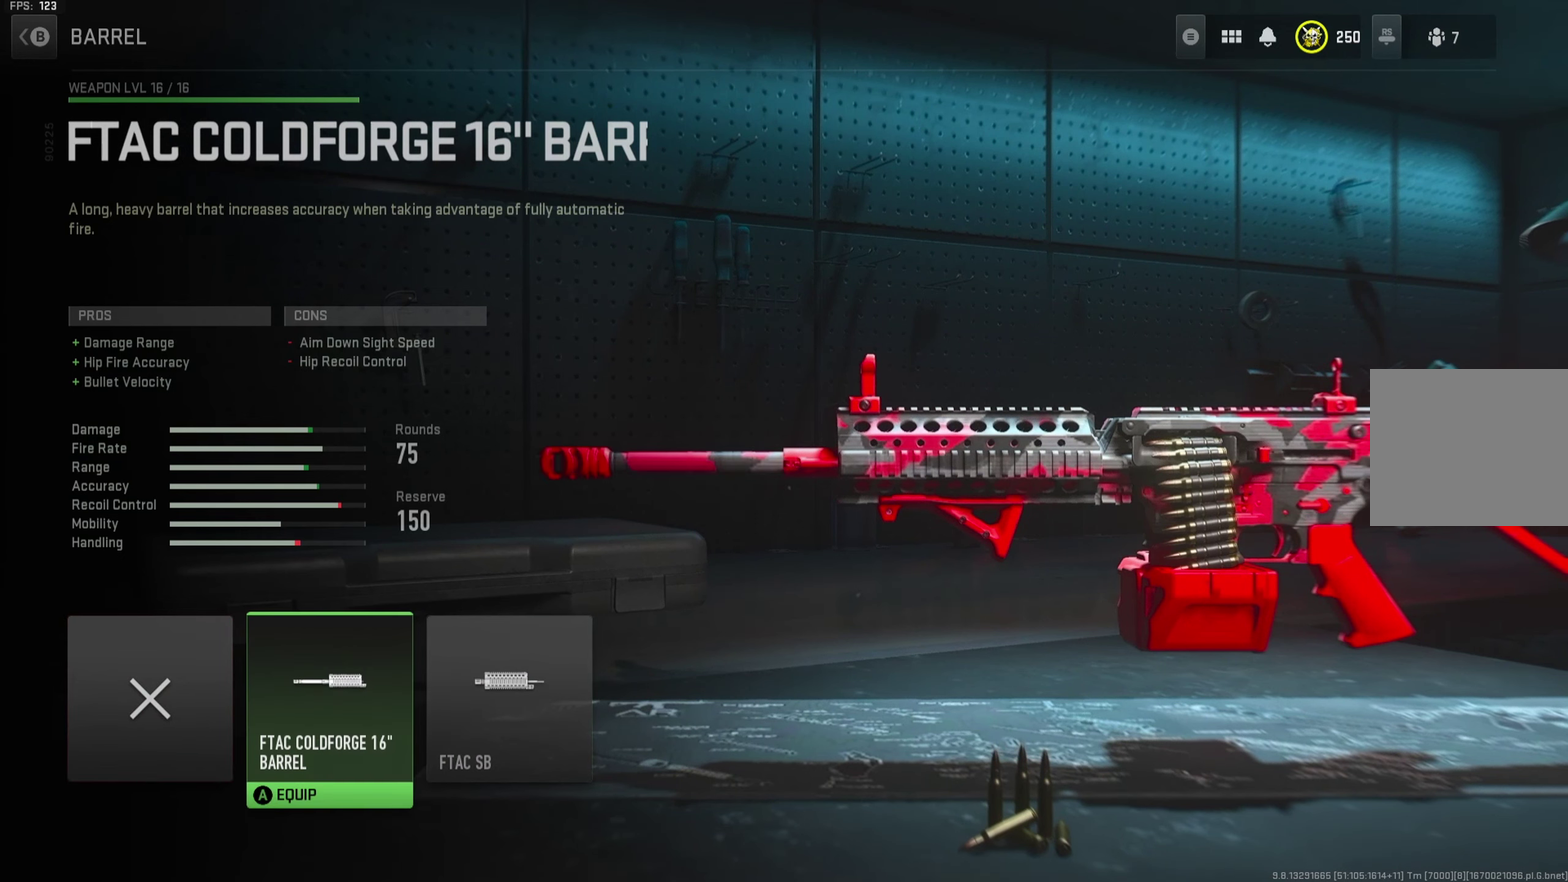
{"dt_ms": 501, "buttons": [], "left_stick": "center", "right_stick": "center", "button_events": []}
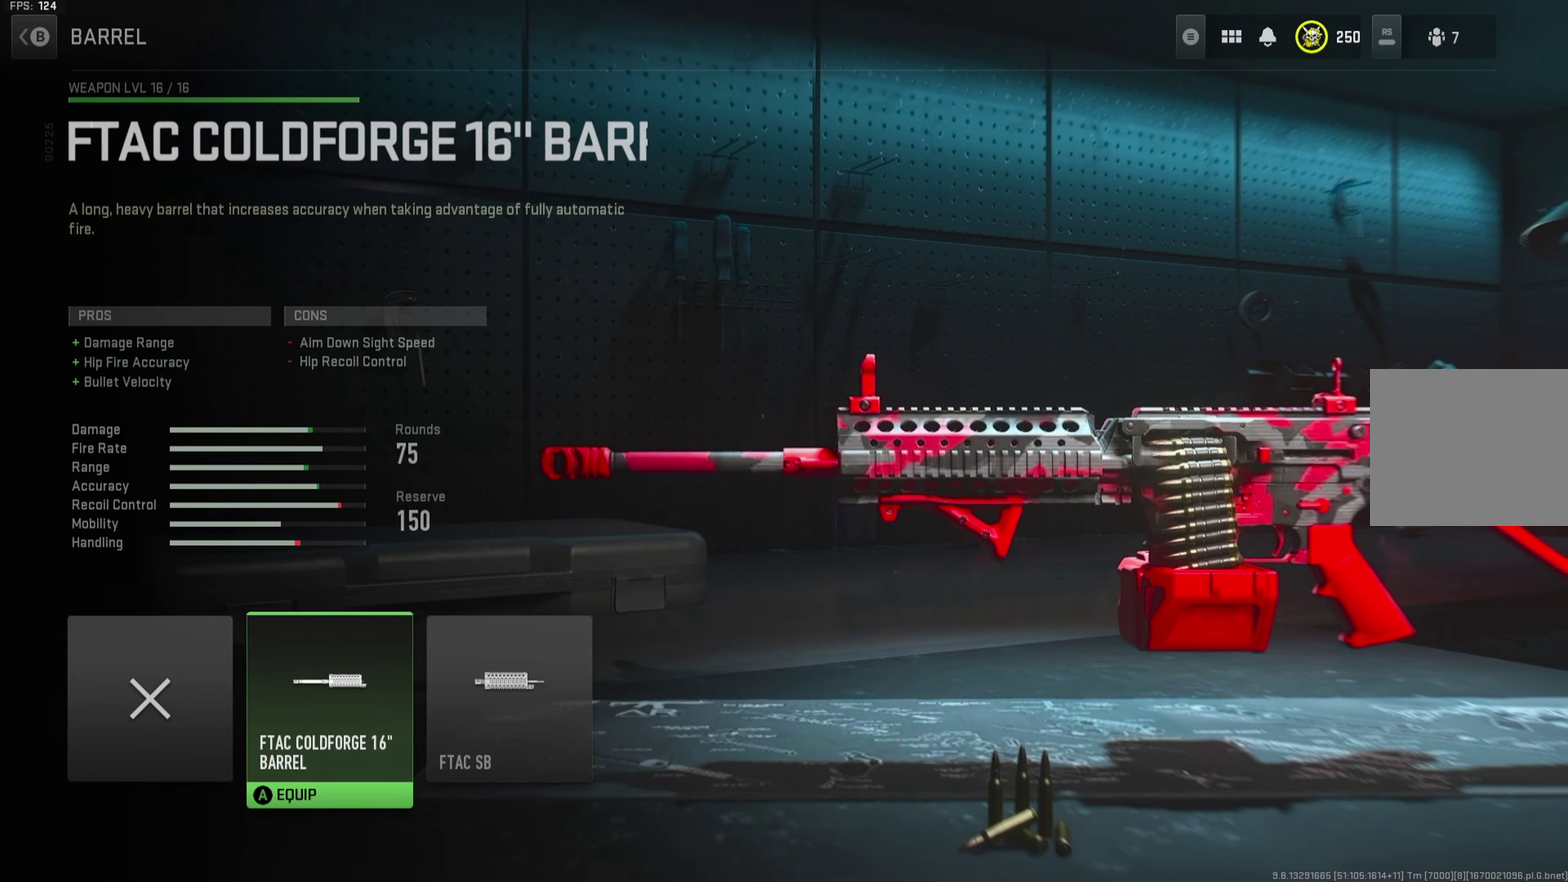
{"dt_ms": 500, "buttons": [], "left_stick": "center", "right_stick": "center", "button_events": []}
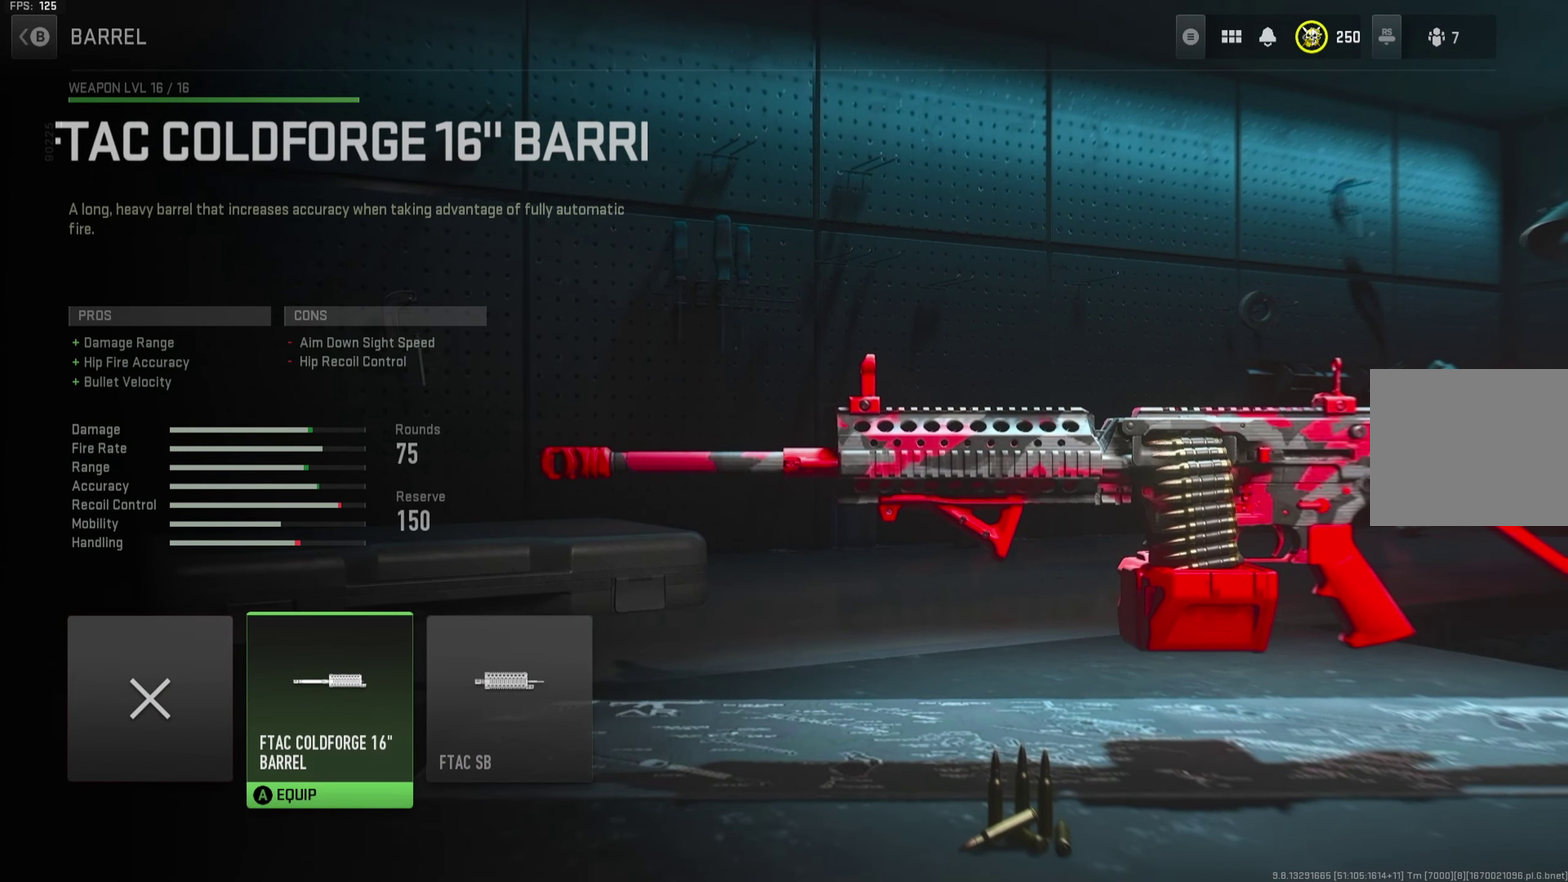
{"dt_ms": 501, "buttons": ["A"], "left_stick": "center", "right_stick": "center", "button_events": [[451, "A", "down"]]}
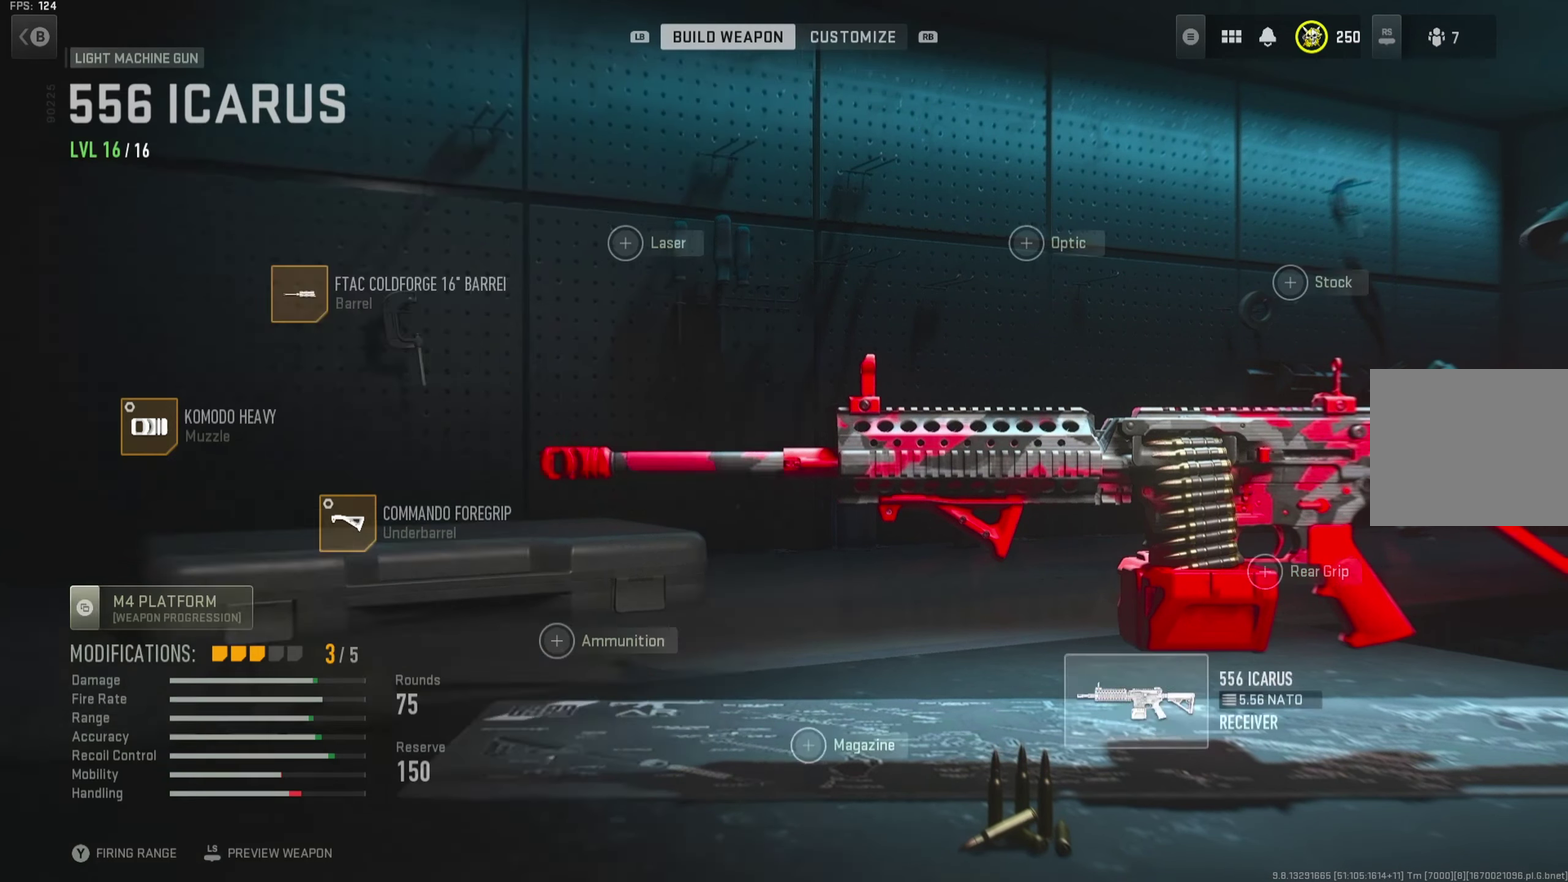
{"dt_ms": 400, "buttons": ["DPAD_UP"], "left_stick": "center", "right_stick": "center", "button_events": [[83, "A", "up"], [383, "DPAD_UP", "down"]]}
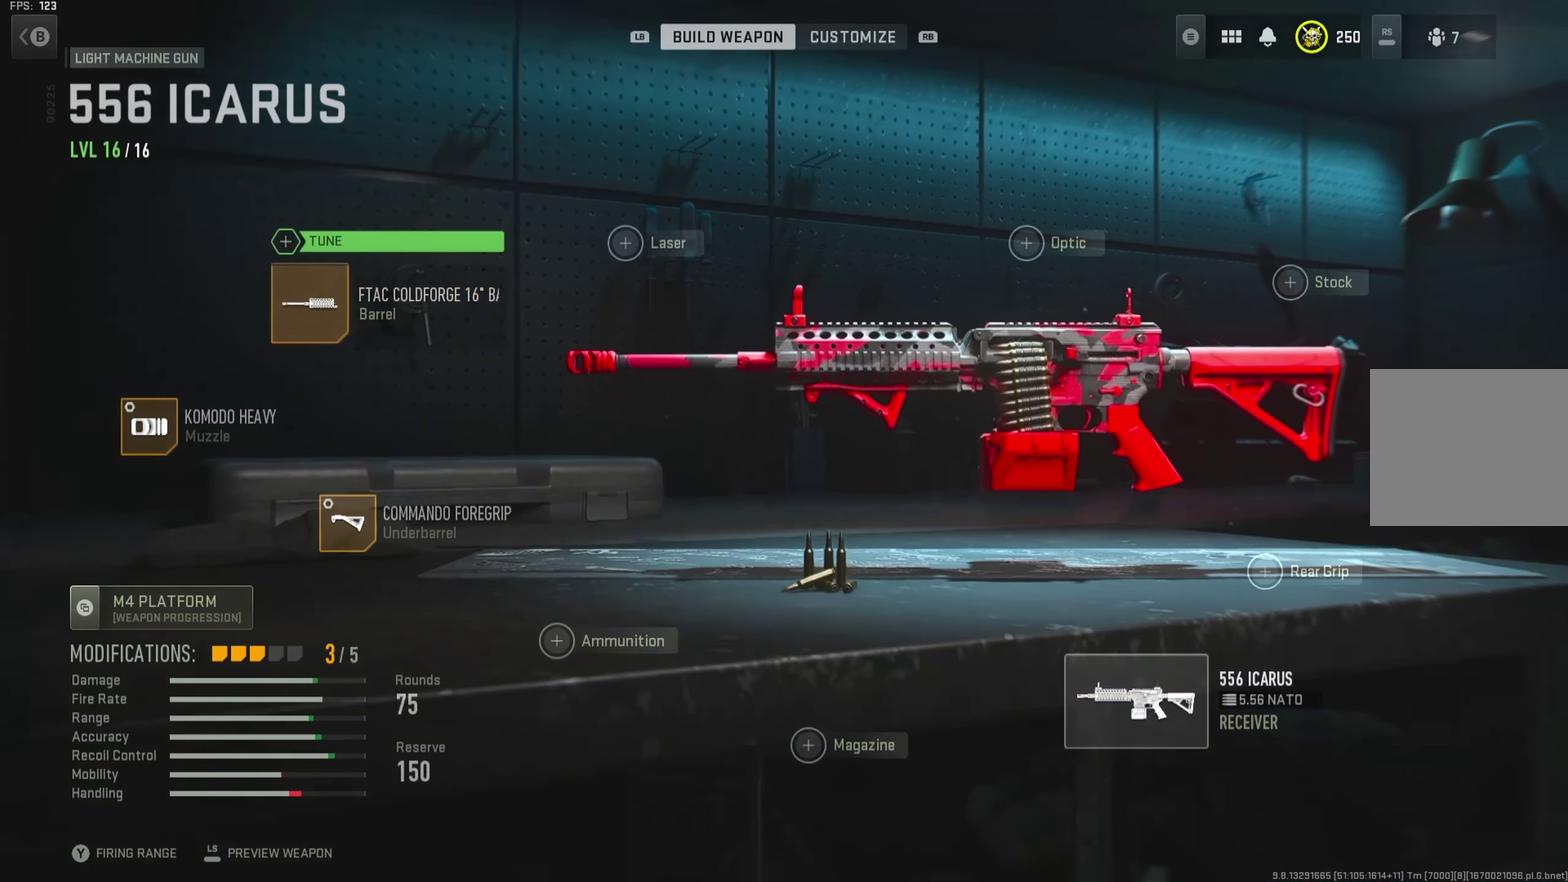
{"dt_ms": 601, "buttons": [], "left_stick": "center", "right_stick": "center", "button_events": [[50, "DPAD_UP", "up"], [117, "A", "down"], [217, "A", "up"]]}
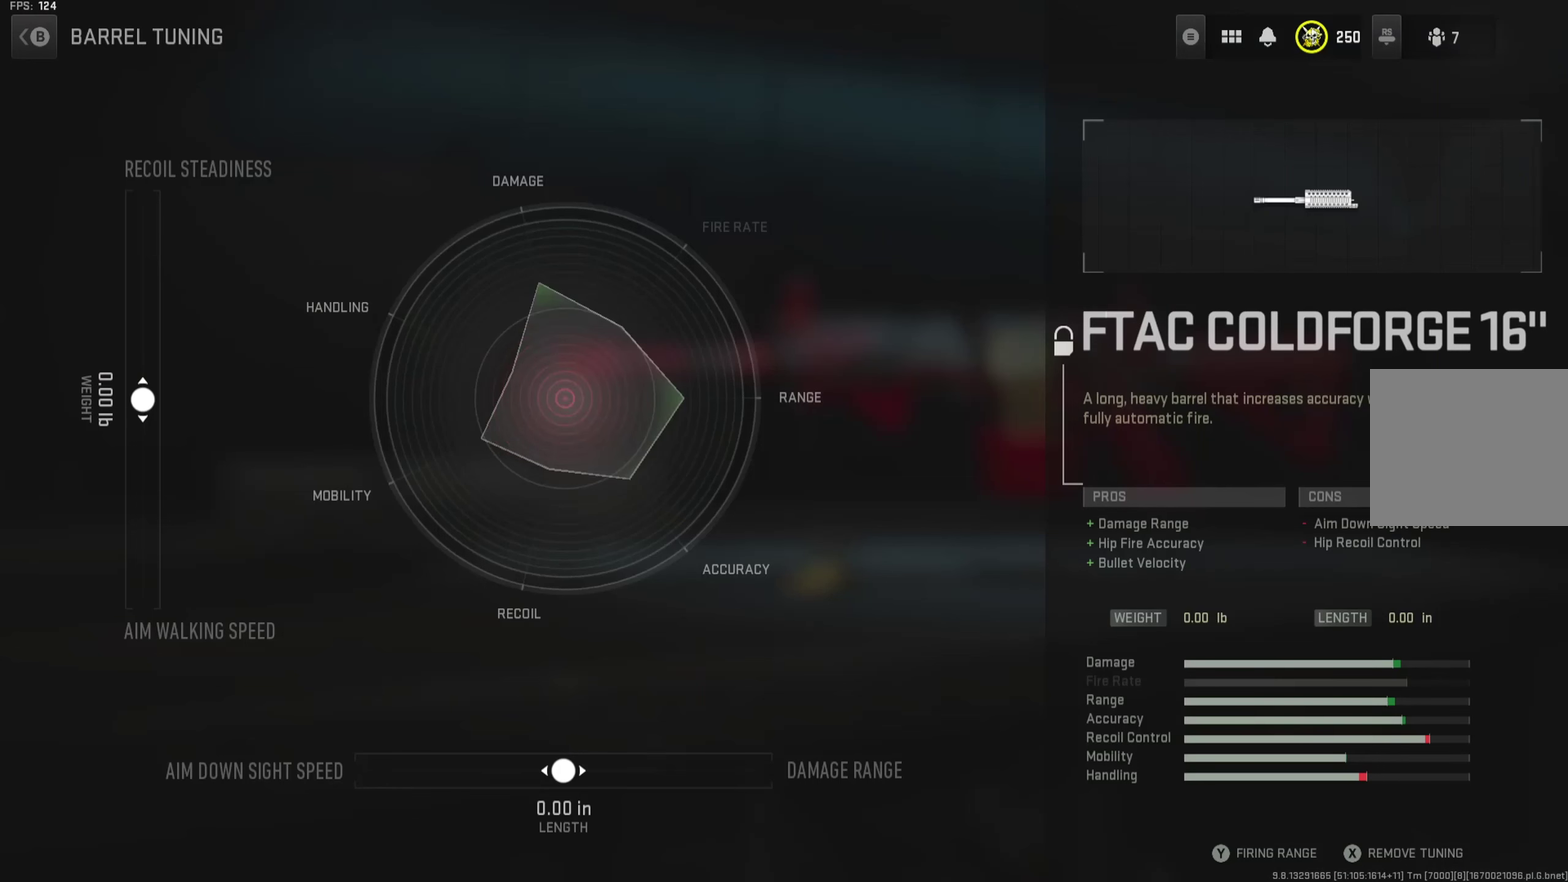
{"dt_ms": 500, "buttons": [], "left_stick": "center", "right_stick": "center", "button_events": []}
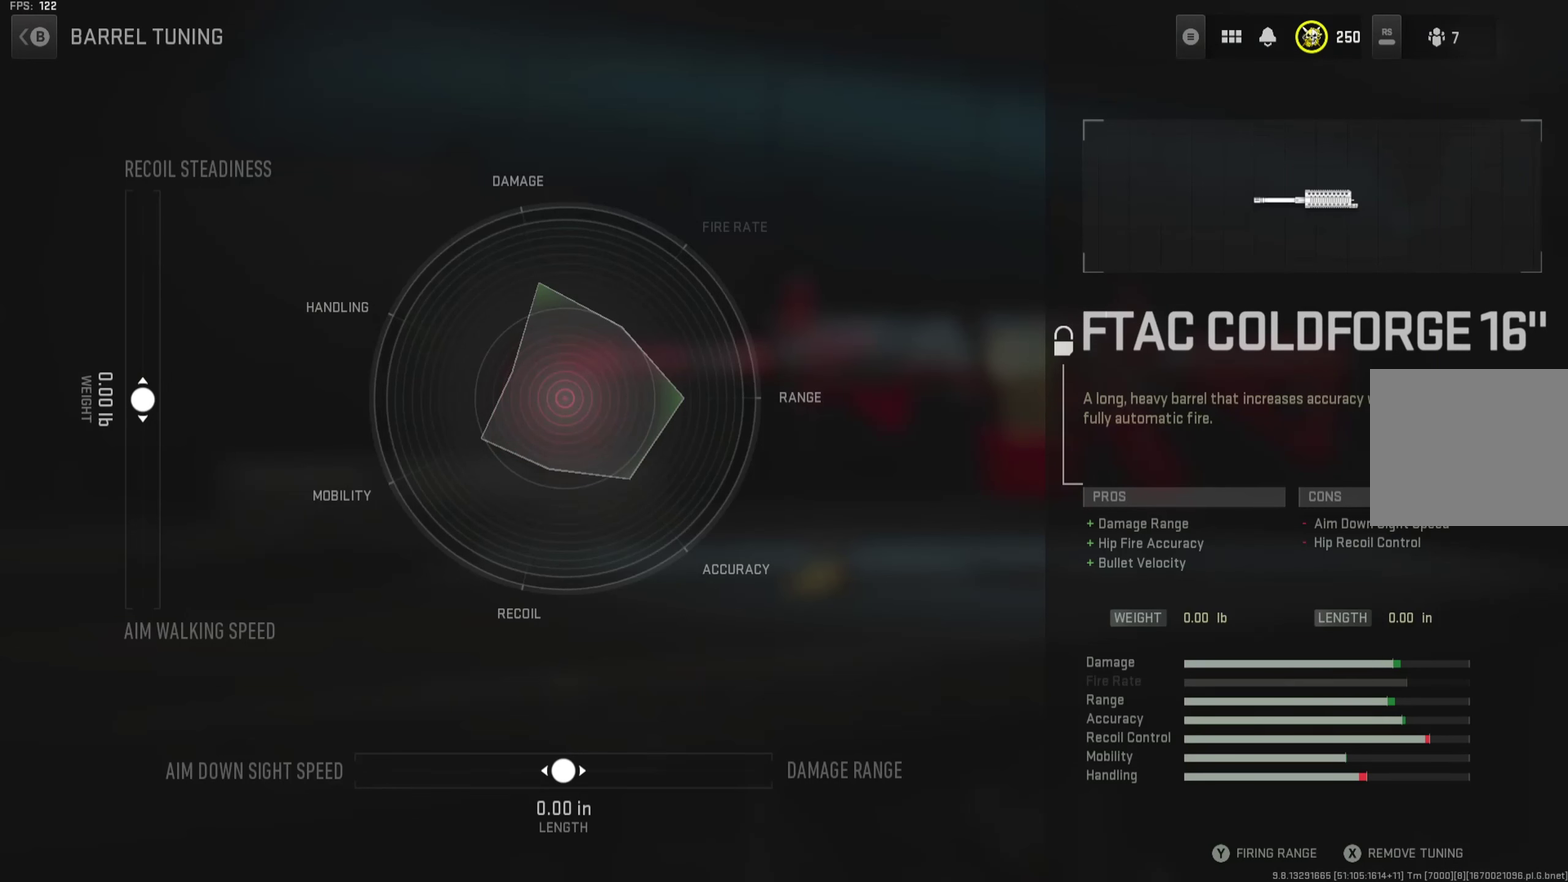
{"dt_ms": 484, "buttons": [], "left_stick": "right", "right_stick": "center", "button_events": []}
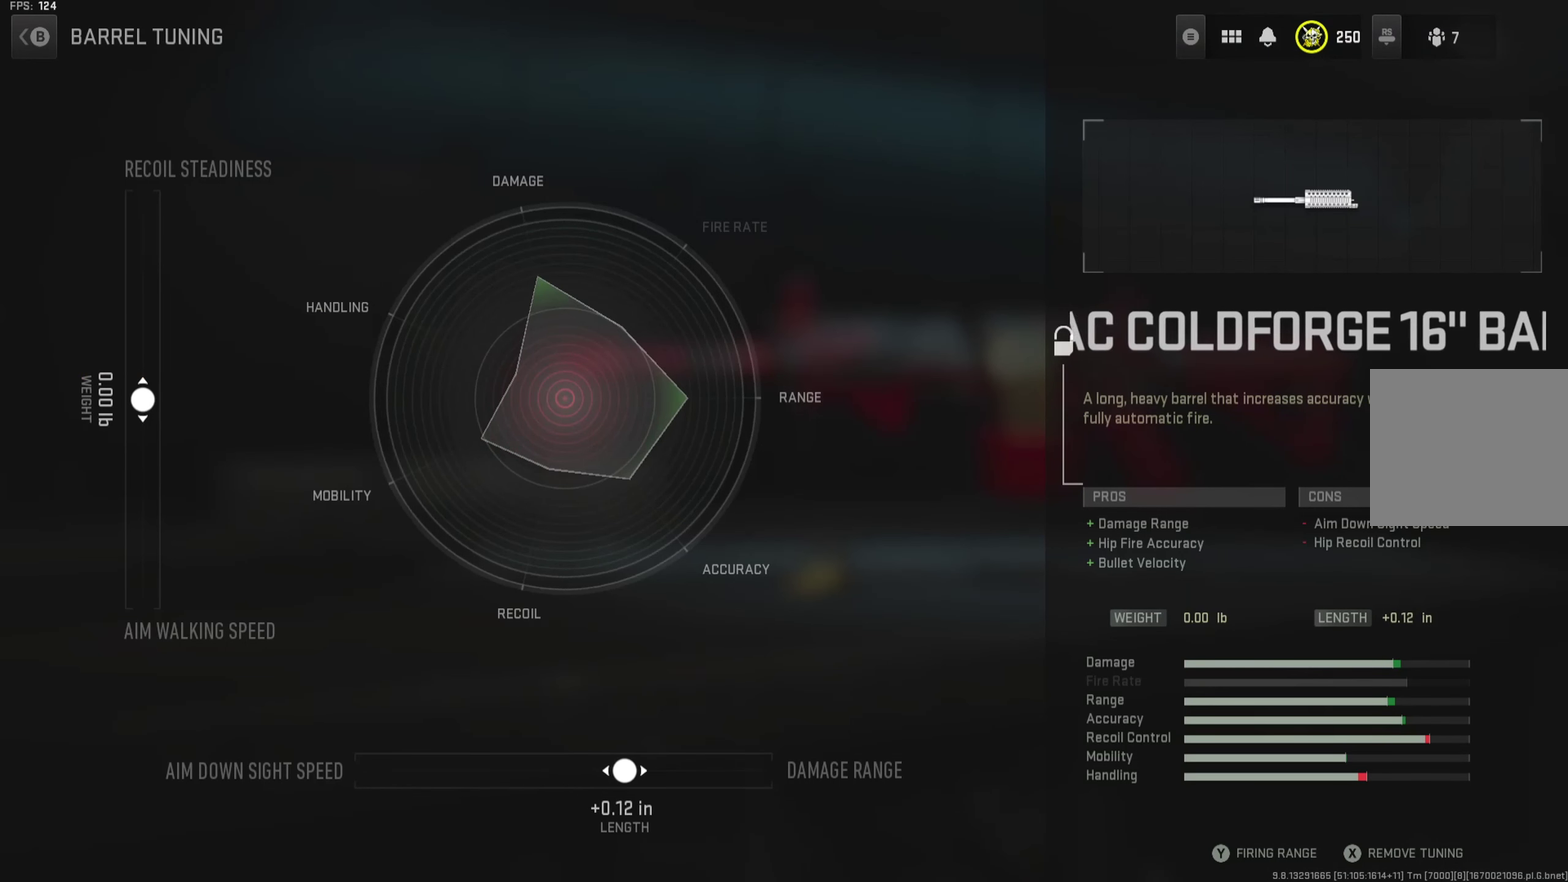
{"dt_ms": 500, "buttons": [], "left_stick": "right", "right_stick": "center", "button_events": []}
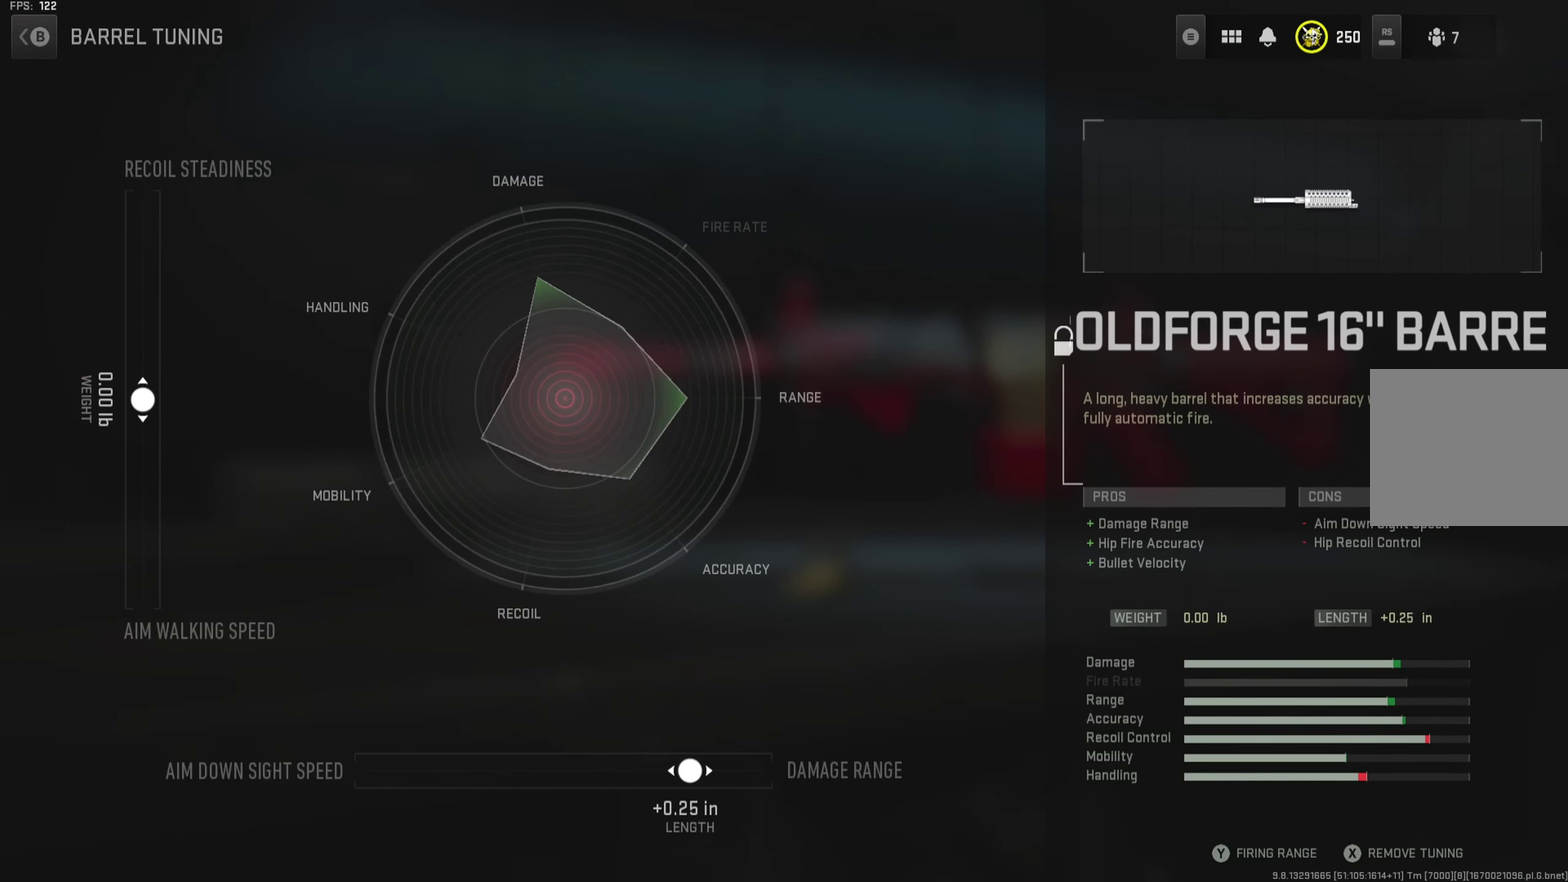
{"dt_ms": 501, "buttons": [], "left_stick": "center", "right_stick": "center", "button_events": []}
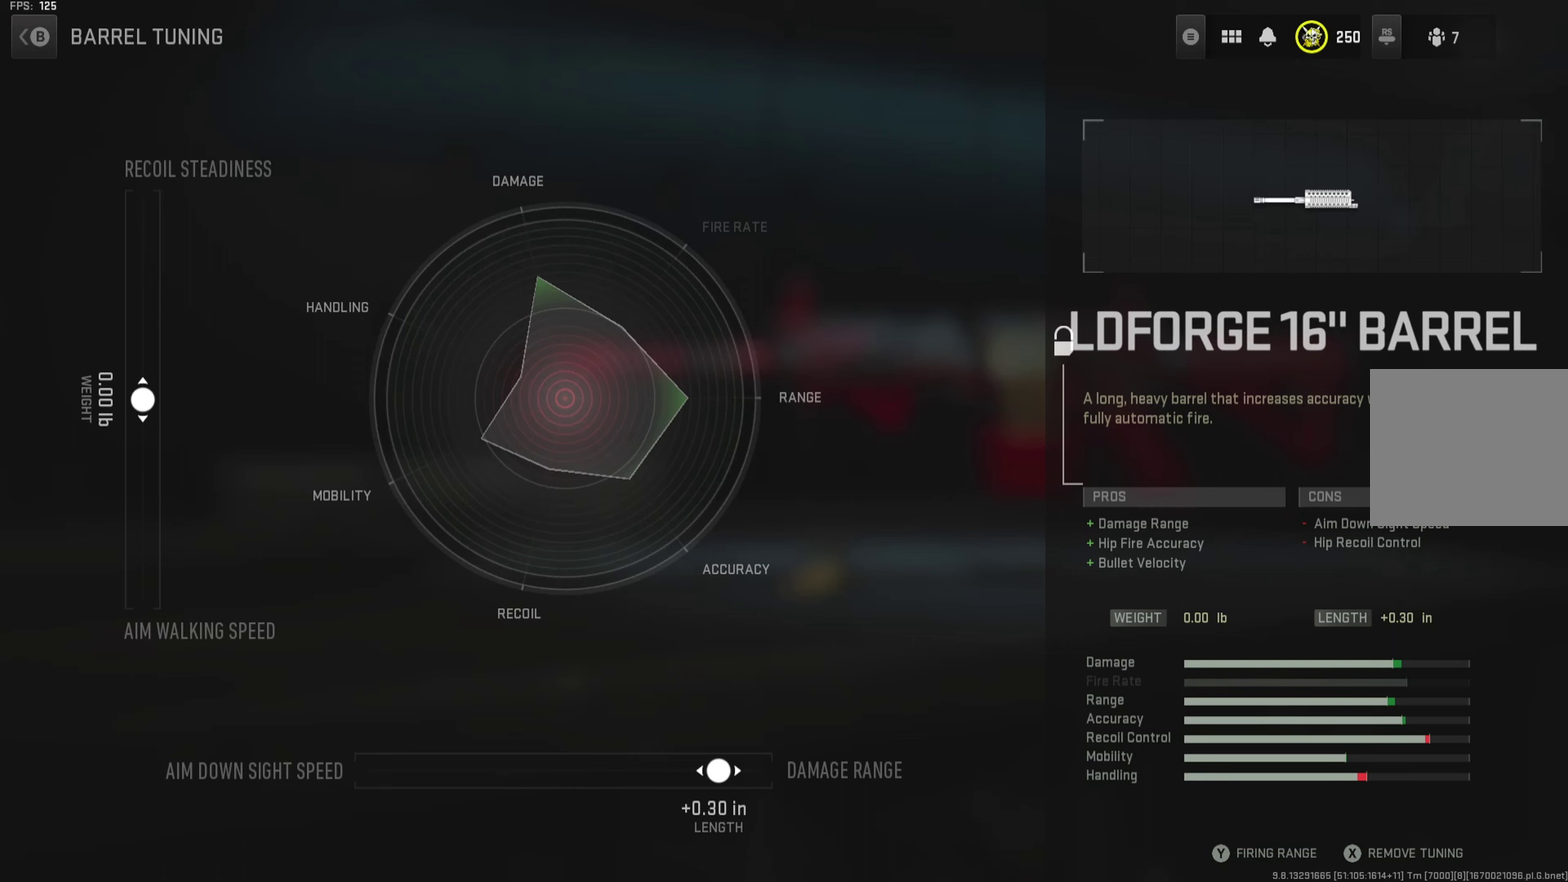
{"dt_ms": 501, "buttons": [], "left_stick": "up", "right_stick": "center", "button_events": []}
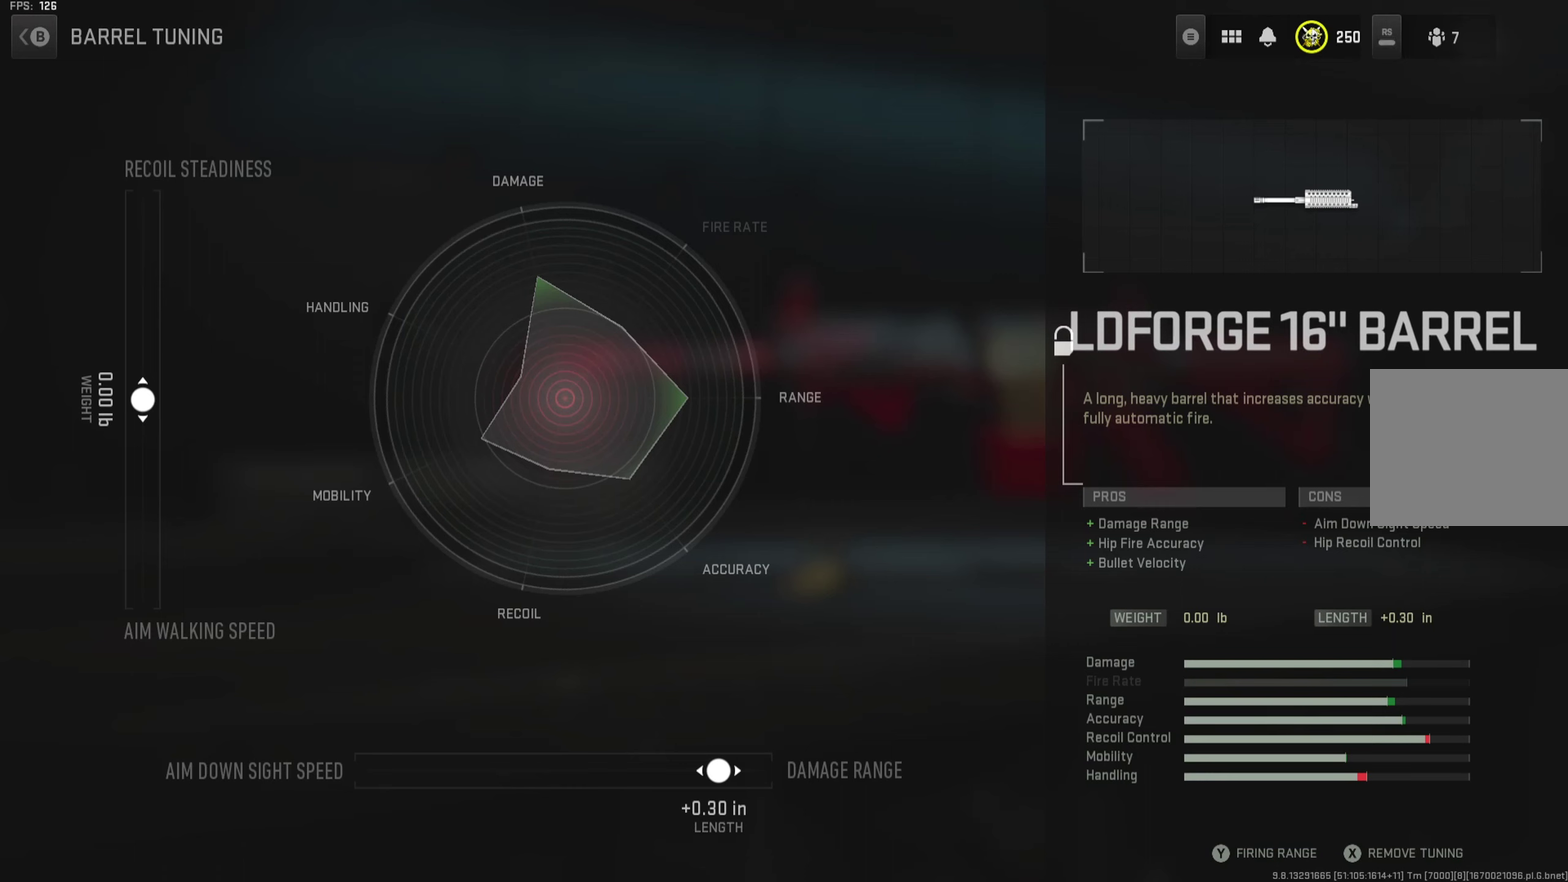
{"dt_ms": 500, "buttons": [], "left_stick": "up", "right_stick": "center", "button_events": []}
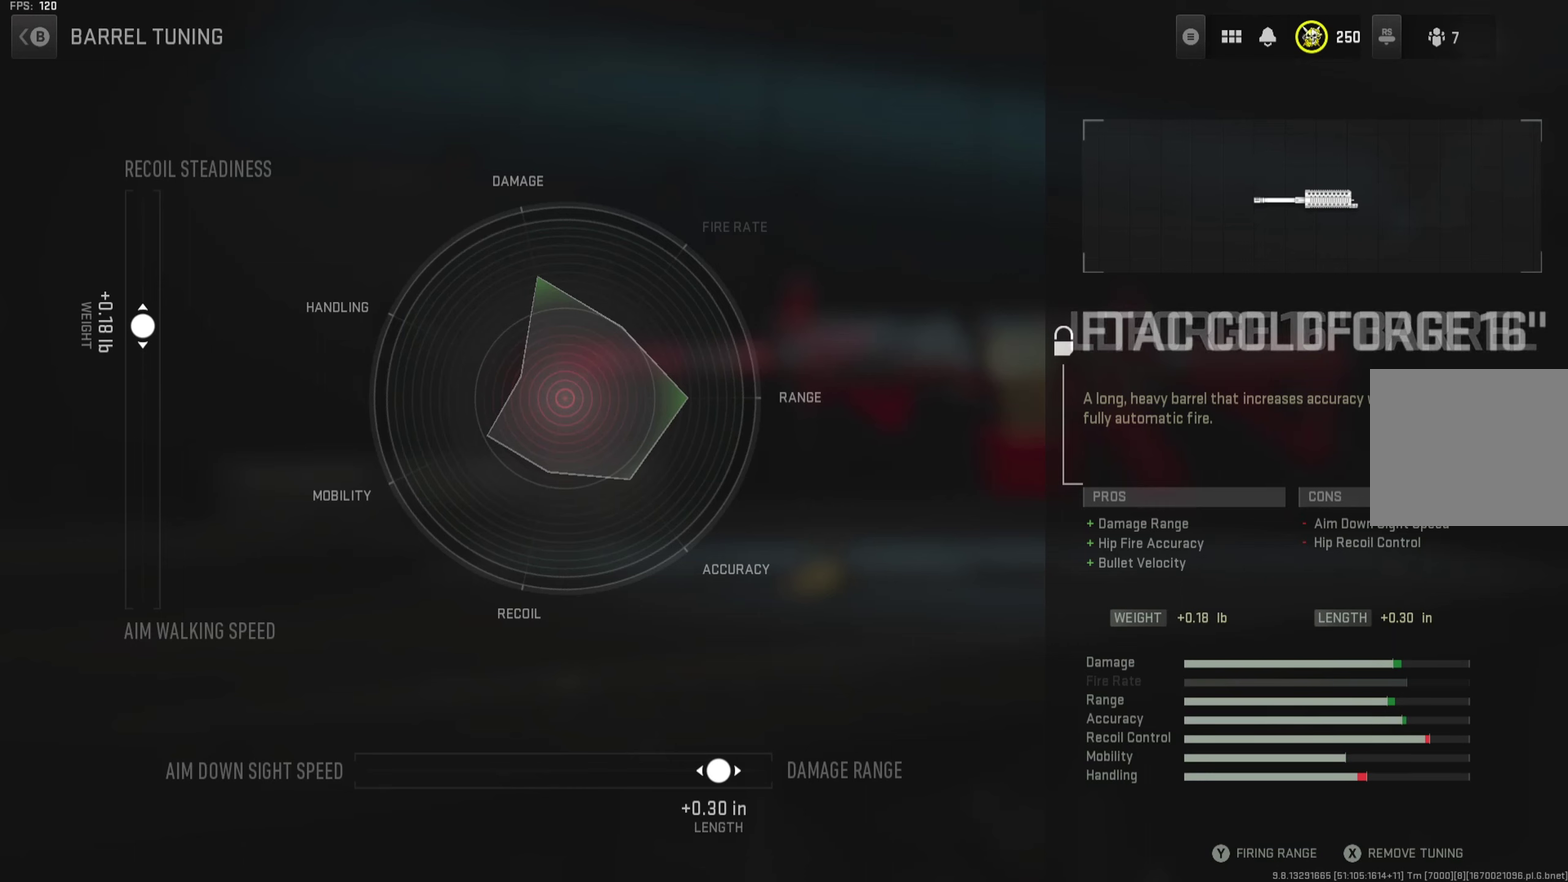
{"dt_ms": 501, "buttons": [], "left_stick": "up", "right_stick": "center", "button_events": []}
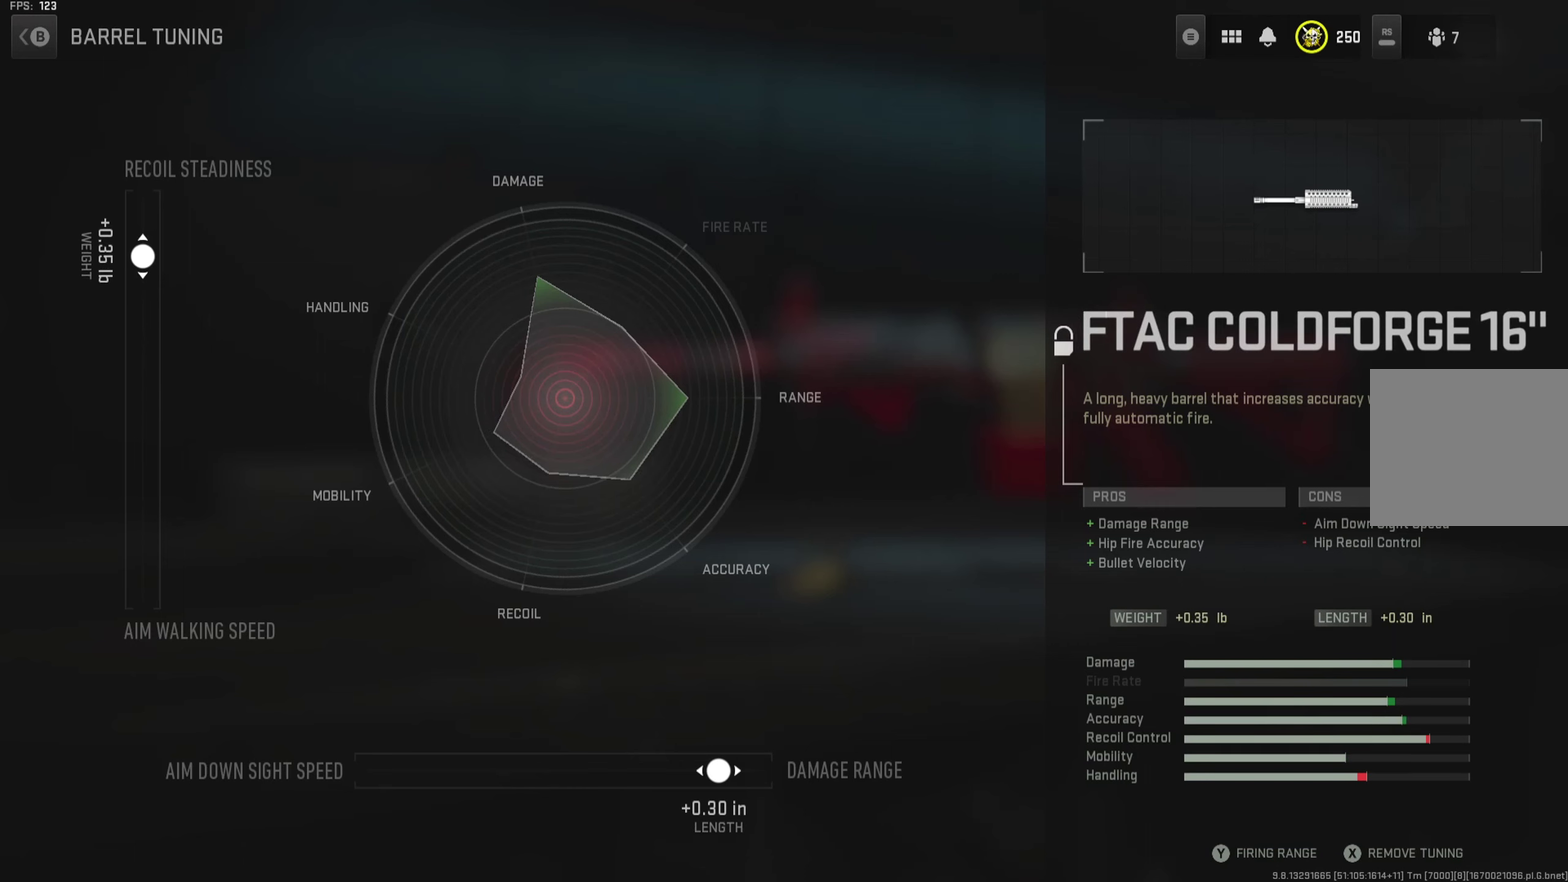
{"dt_ms": 500, "buttons": [], "left_stick": "center", "right_stick": "center", "button_events": []}
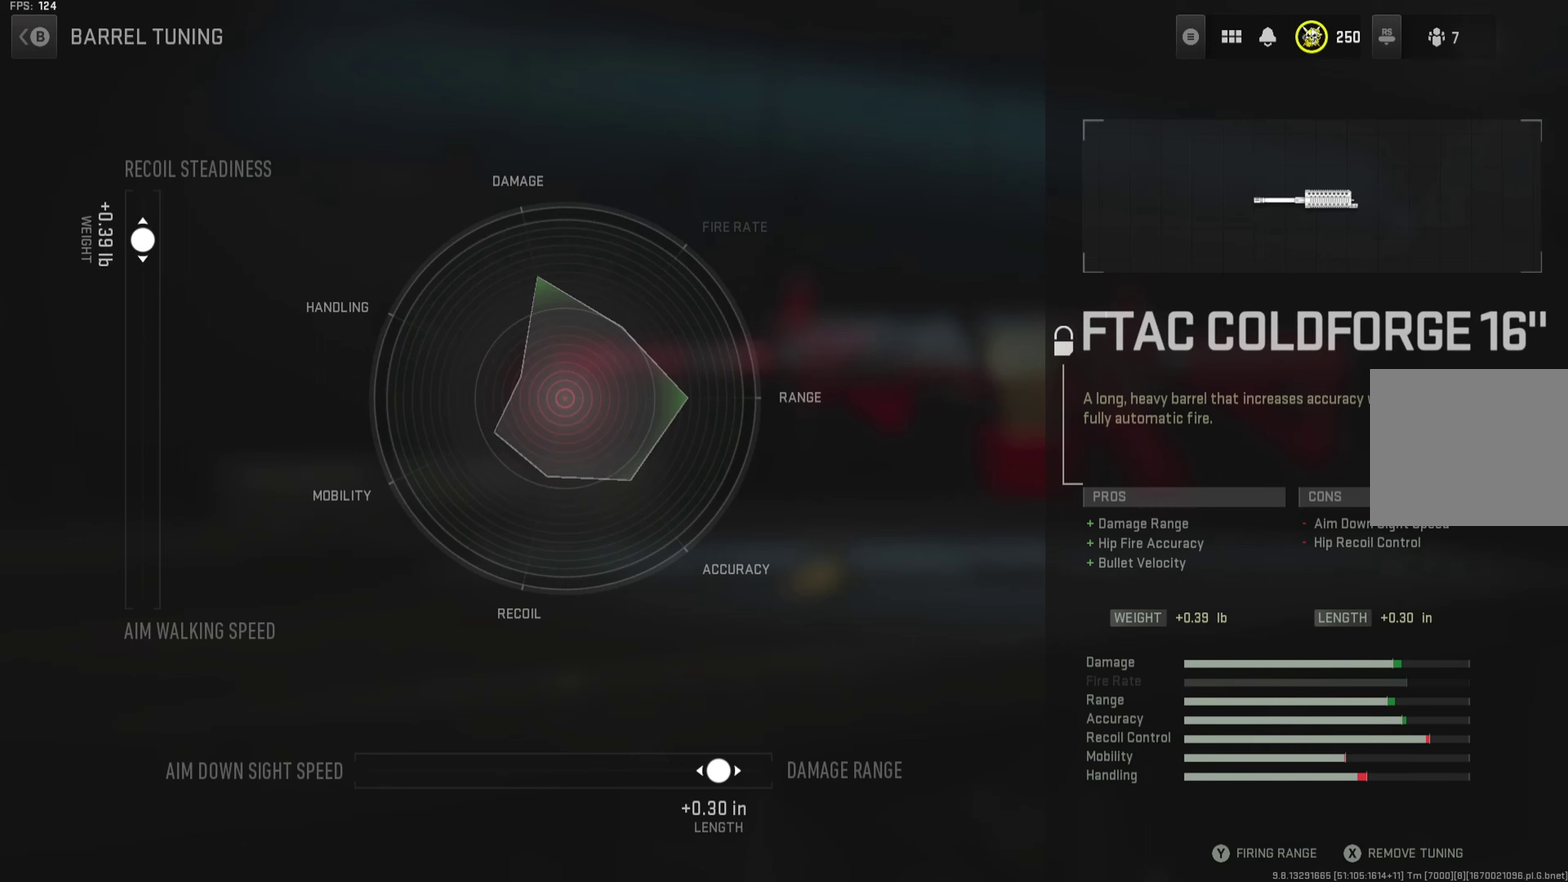
{"dt_ms": 501, "buttons": [], "left_stick": "center", "right_stick": "center", "button_events": [[67, "B", "down"], [184, "B", "up"]]}
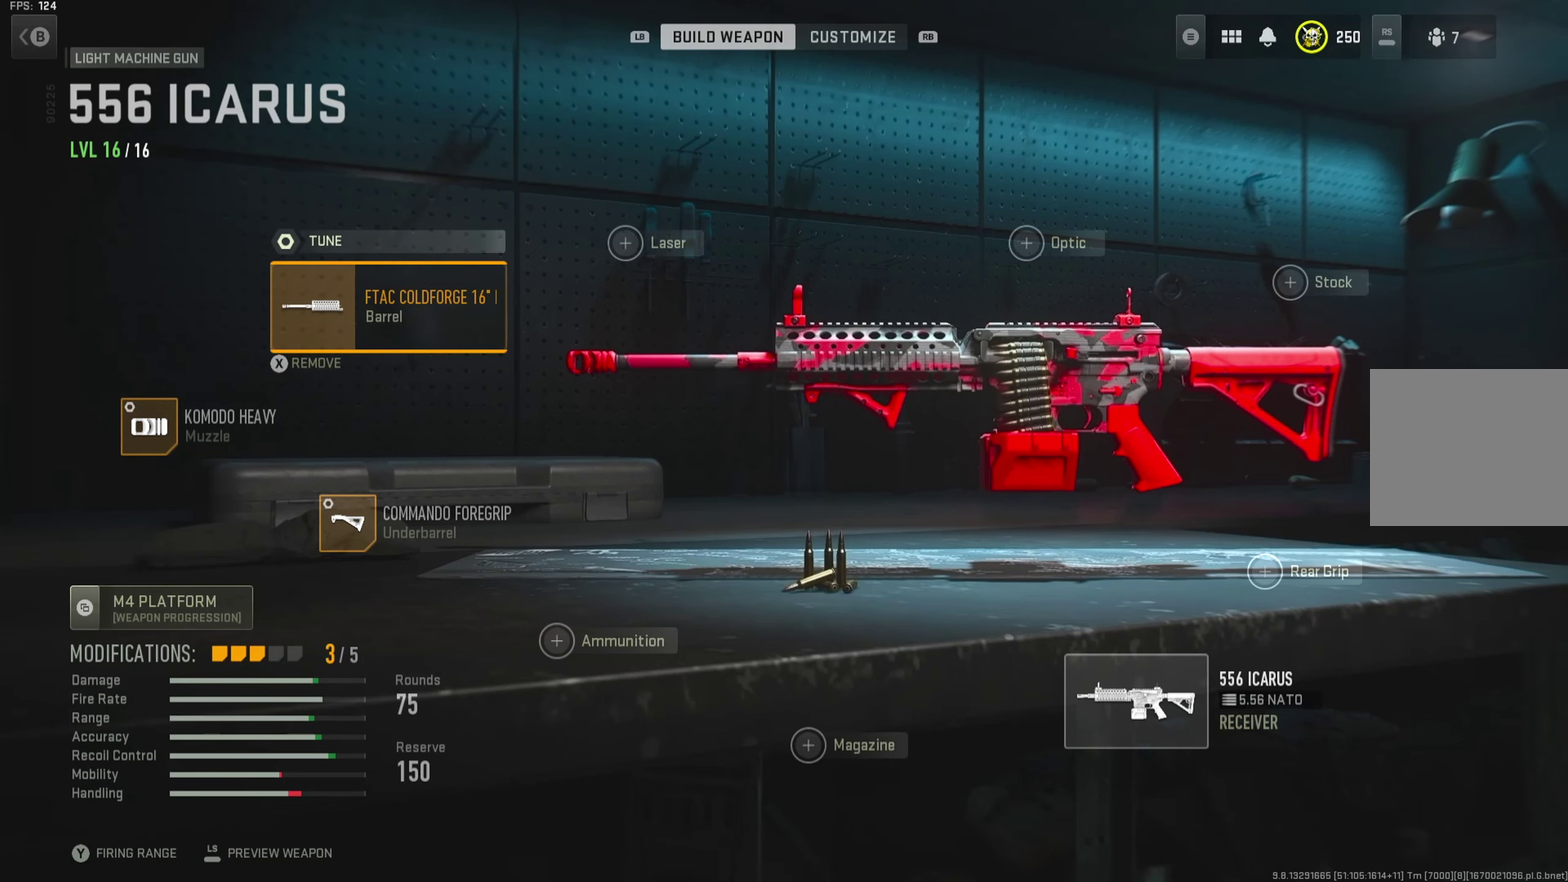
{"dt_ms": 500, "buttons": [], "left_stick": "right", "right_stick": "center", "button_events": []}
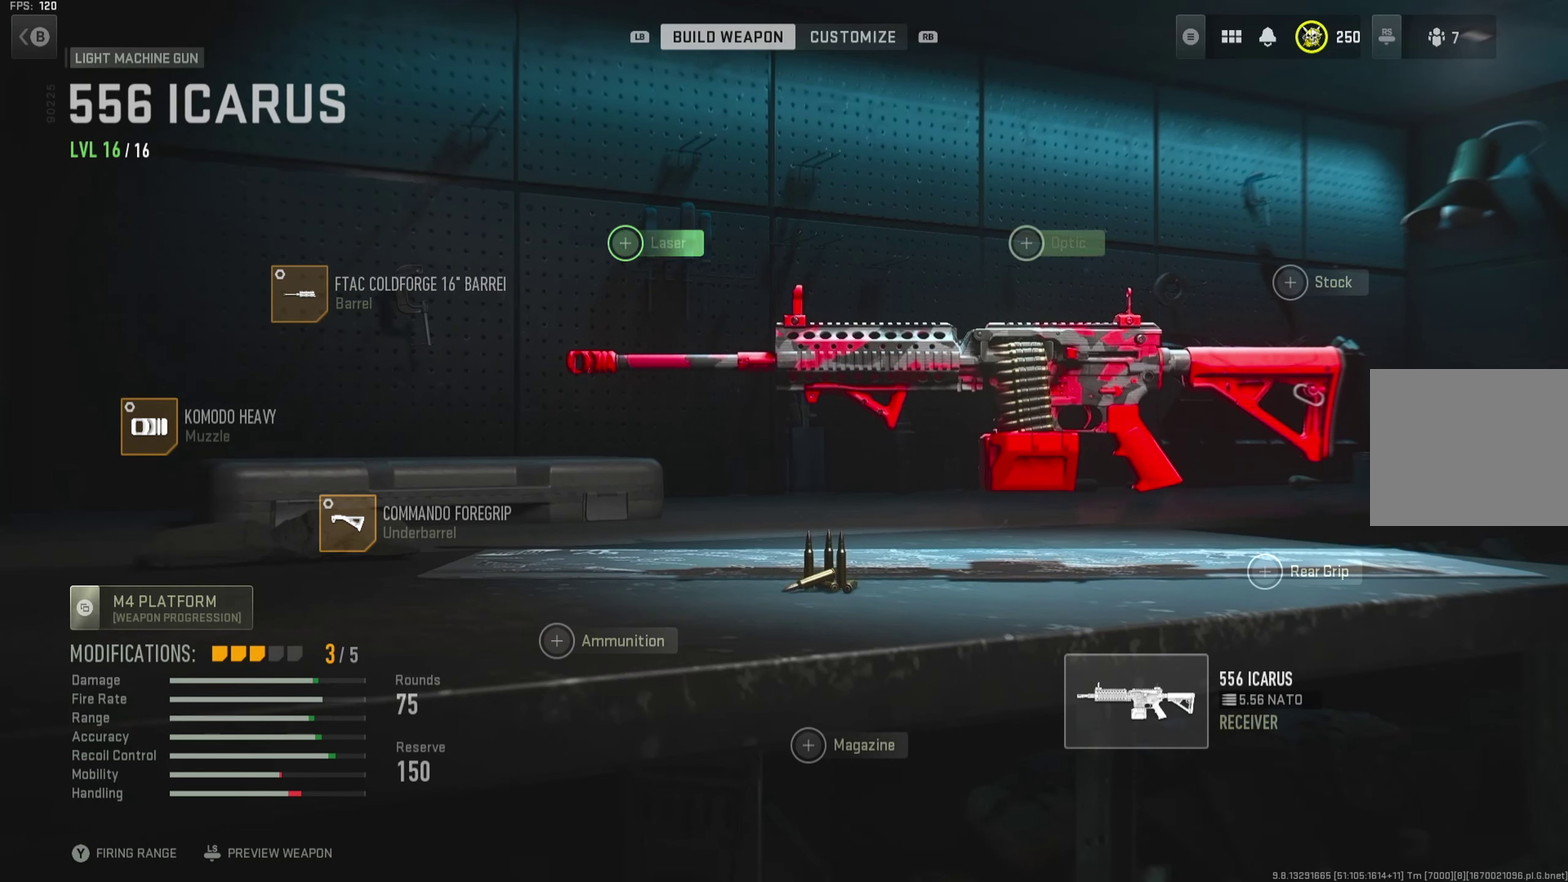
{"dt_ms": 300, "buttons": [], "left_stick": "center", "right_stick": "center", "button_events": [[150, "A", "down"], [217, "A", "up"]]}
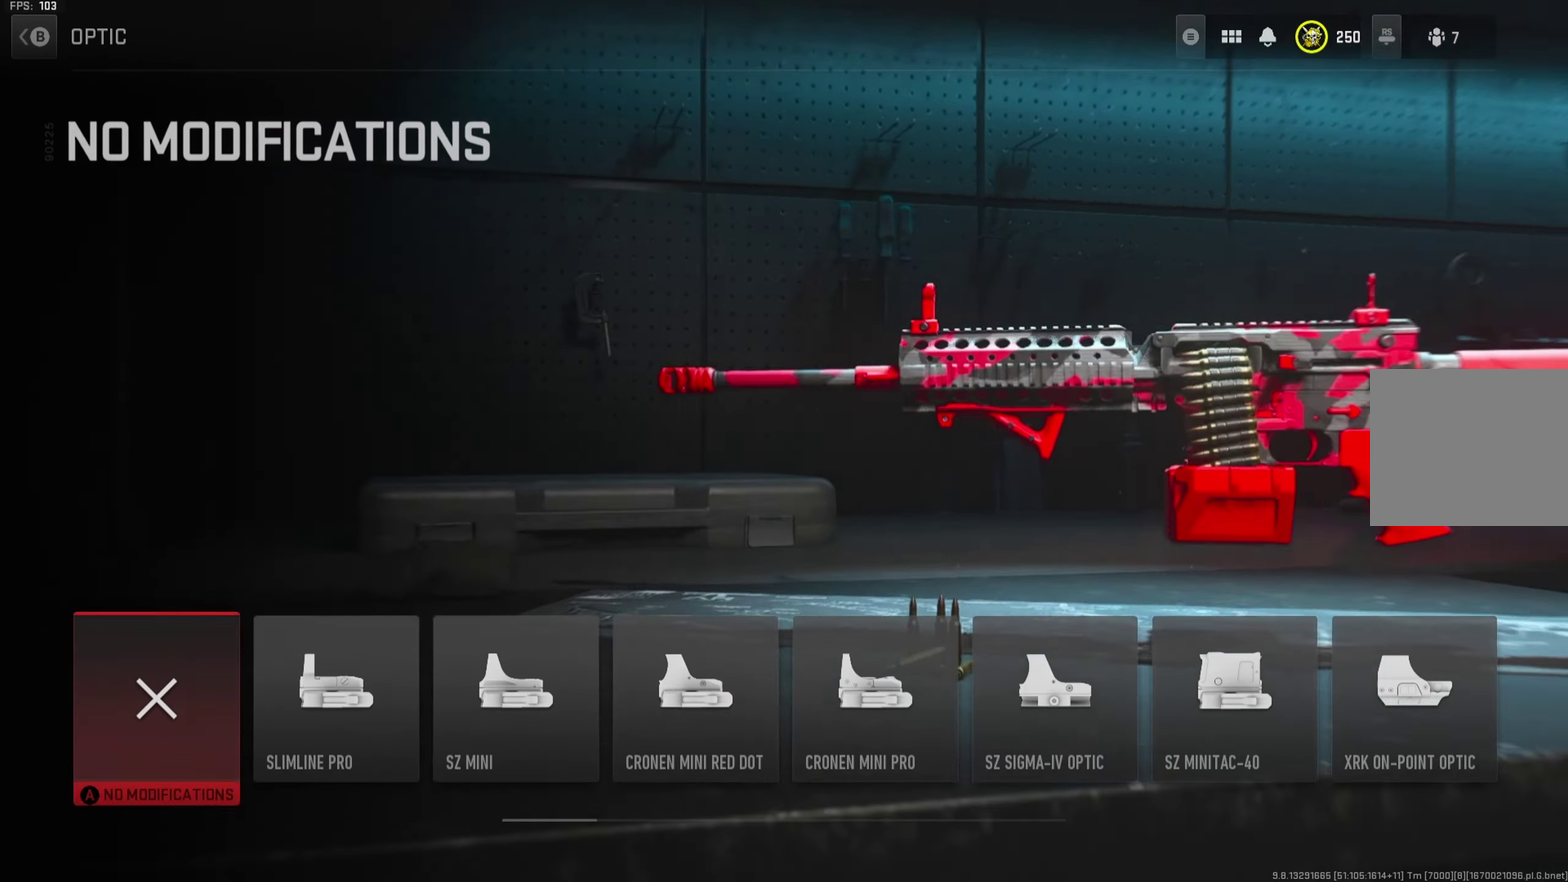
{"dt_ms": 701, "buttons": [], "left_stick": "center", "right_stick": "center", "button_events": [[167, "DPAD_RIGHT", "down"], [234, "DPAD_RIGHT", "up"], [301, "DPAD_RIGHT", "down"], [384, "DPAD_RIGHT", "up"], [434, "DPAD_RIGHT", "down"], [534, "DPAD_RIGHT", "up"], [584, "DPAD_RIGHT", "down"], [668, "DPAD_RIGHT", "up"]]}
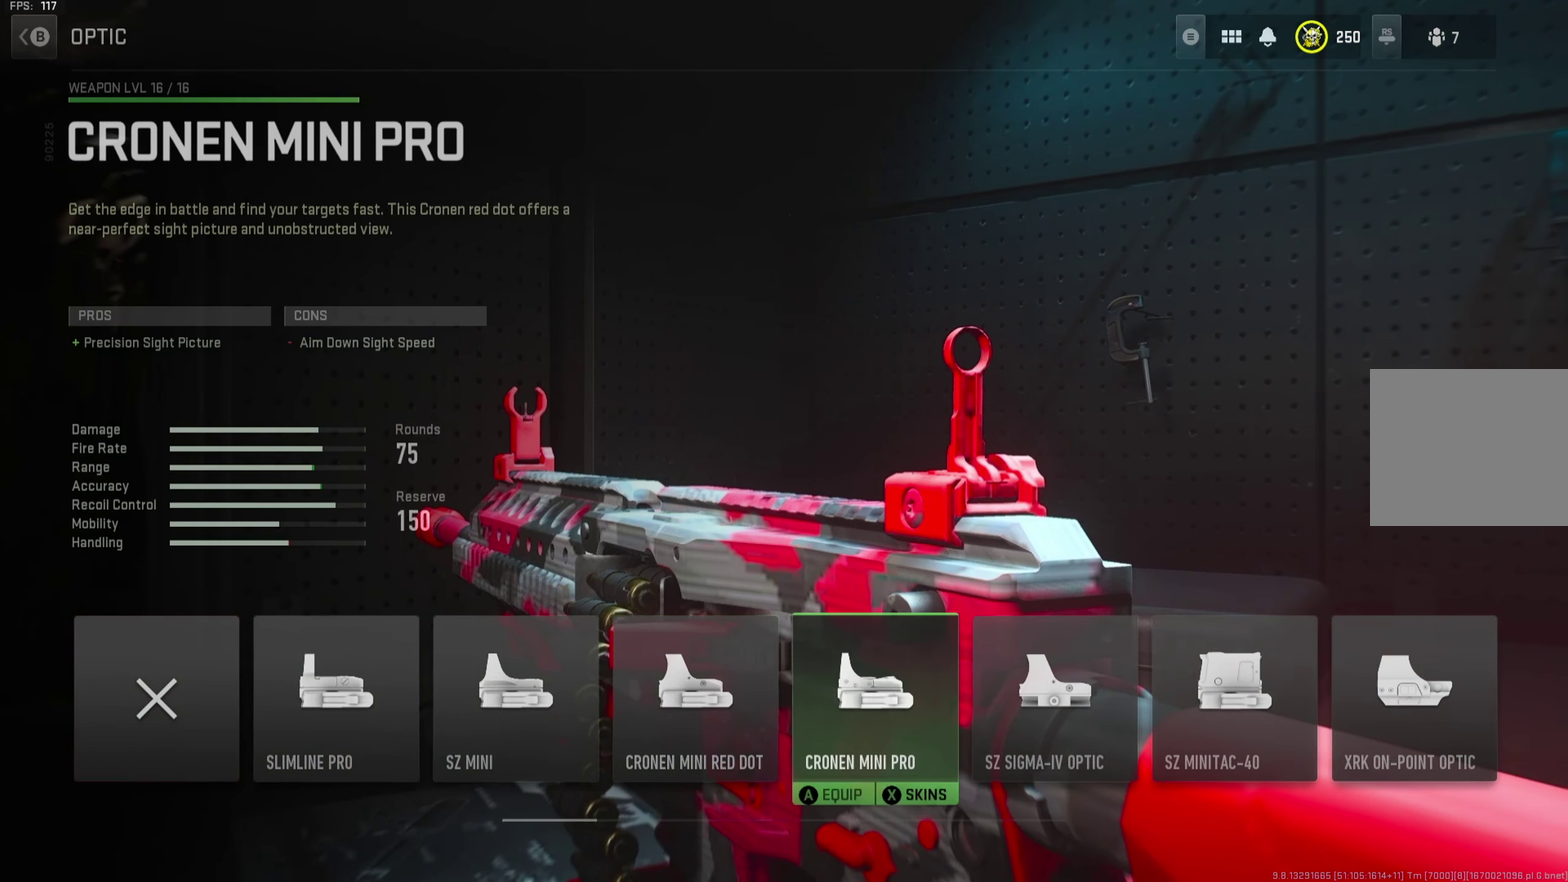
{"dt_ms": 701, "buttons": [], "left_stick": "center", "right_stick": "center", "button_events": [[17, "DPAD_RIGHT", "down"], [117, "DPAD_RIGHT", "up"], [167, "DPAD_RIGHT", "down"], [250, "DPAD_RIGHT", "up"], [300, "DPAD_RIGHT", "down"], [551, "DPAD_RIGHT", "up"], [601, "DPAD_RIGHT", "down"], [701, "DPAD_RIGHT", "up"]]}
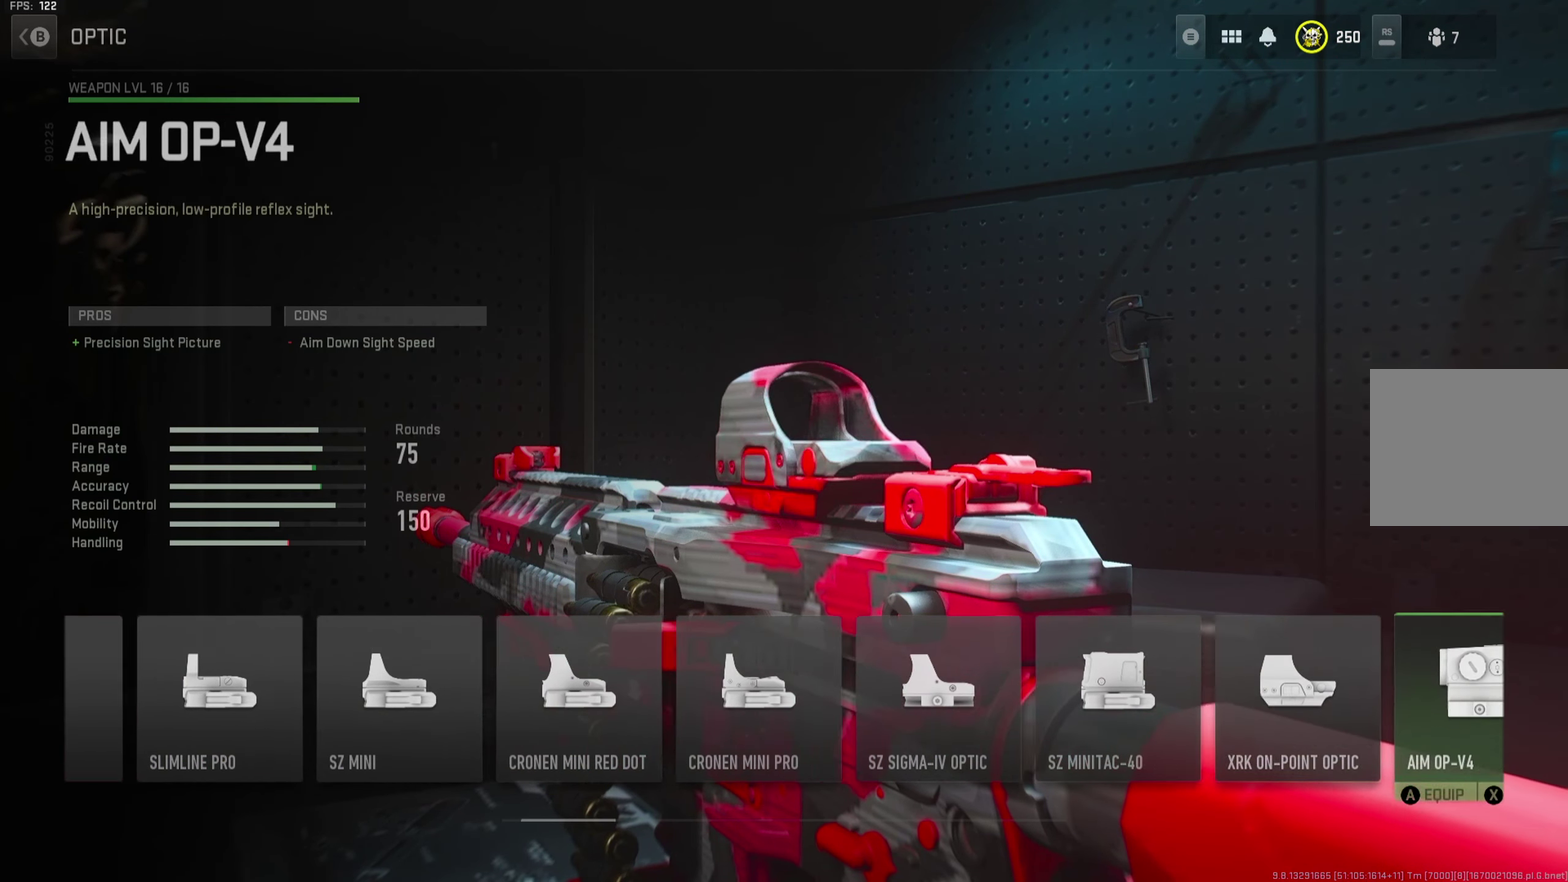
{"dt_ms": 300, "buttons": ["DPAD_RIGHT"], "left_stick": "center", "right_stick": "center", "button_events": [[67, "DPAD_RIGHT", "down"], [150, "DPAD_RIGHT", "up"], [217, "DPAD_RIGHT", "down"]]}
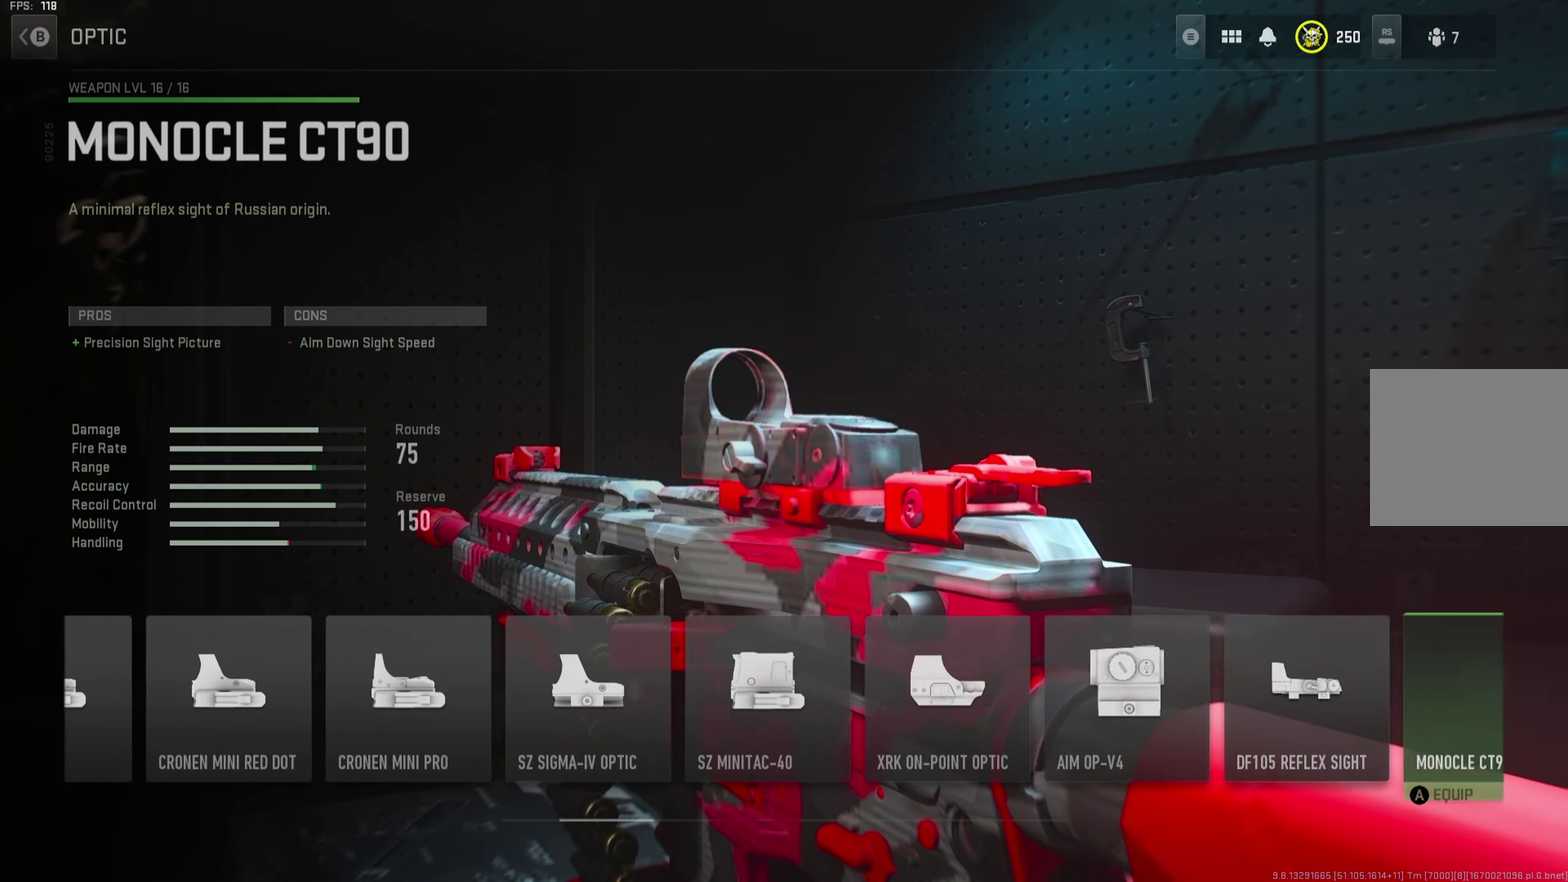
{"dt_ms": 701, "buttons": [], "left_stick": "center", "right_stick": "center", "button_events": [[17, "DPAD_RIGHT", "up"], [67, "DPAD_RIGHT", "down"], [151, "DPAD_RIGHT", "up"], [301, "DPAD_LEFT", "down"], [367, "DPAD_LEFT", "up"], [451, "DPAD_LEFT", "down"], [501, "DPAD_LEFT", "up"], [584, "DPAD_LEFT", "down"], [651, "DPAD_LEFT", "up"]]}
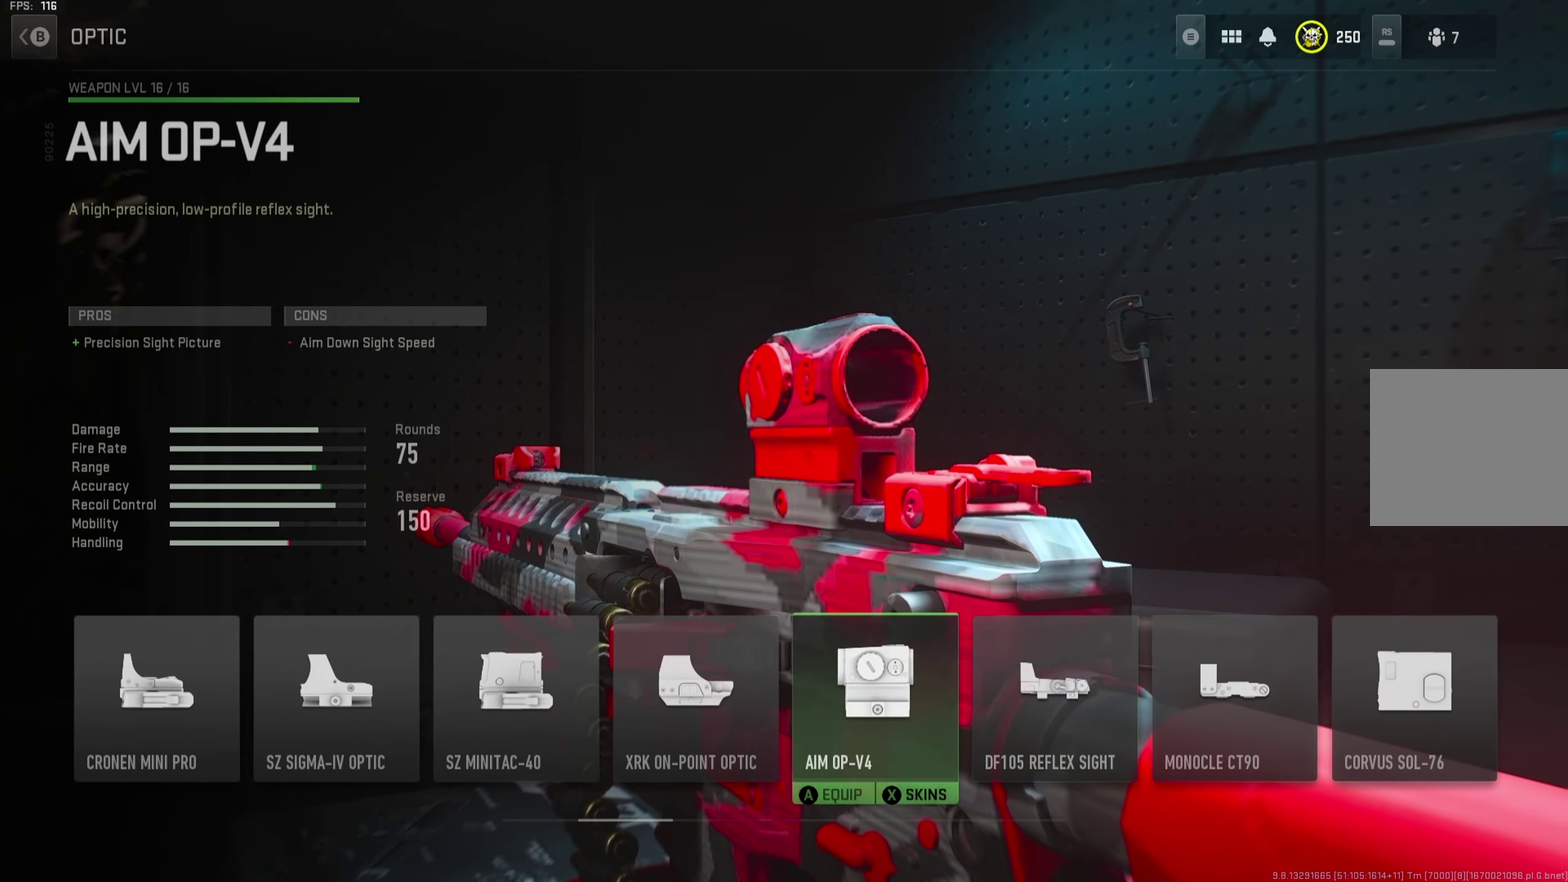
{"dt_ms": 300, "buttons": [], "left_stick": "up", "right_stick": "center", "button_events": [[67, "A", "down"], [167, "A", "up"]]}
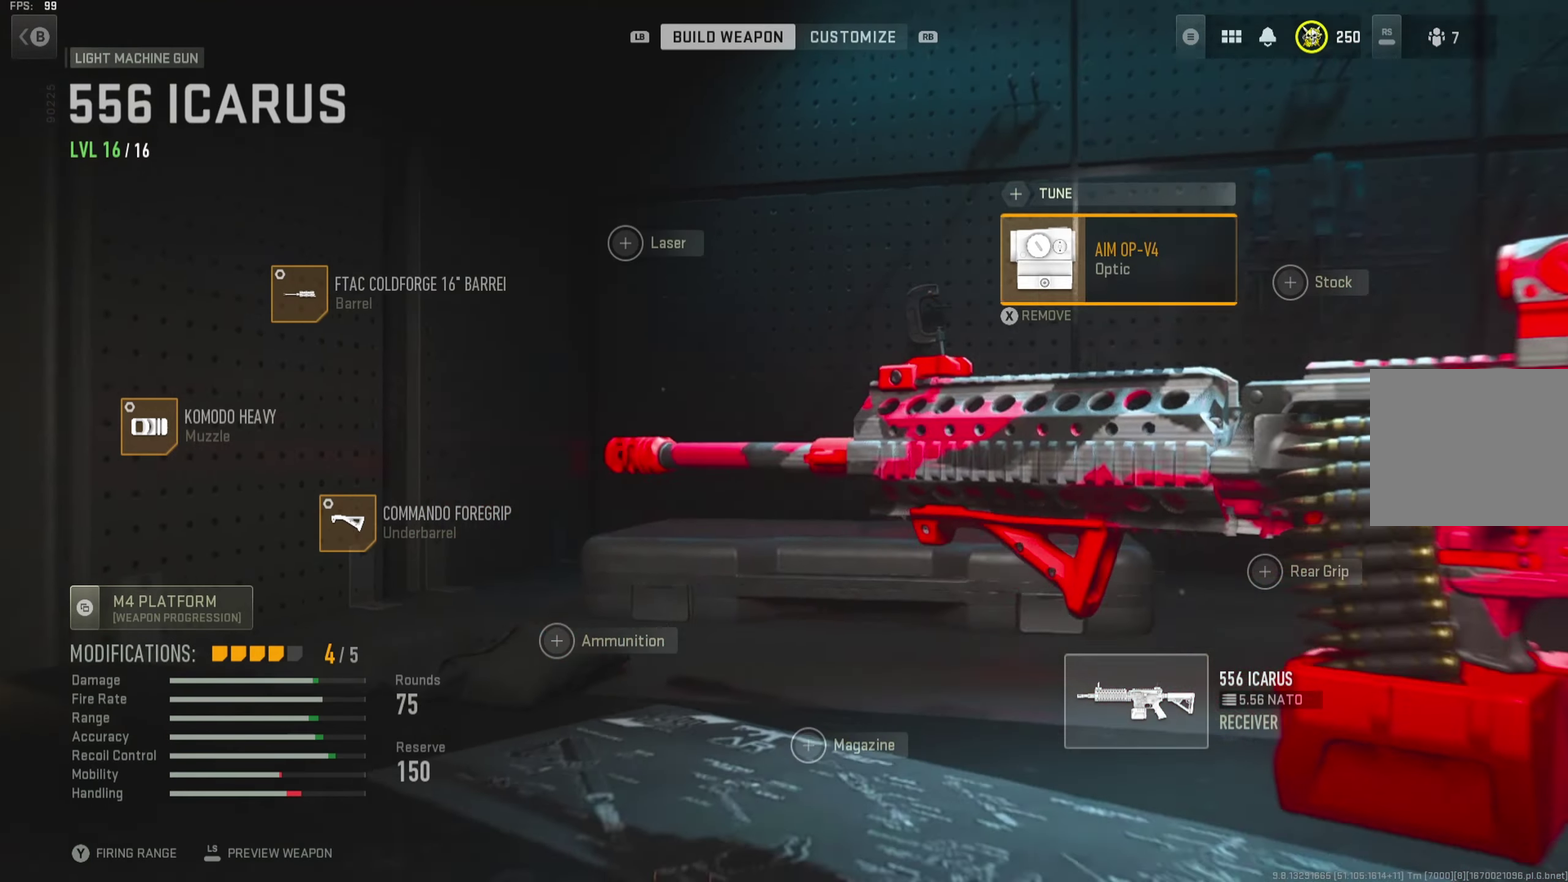
{"dt_ms": 501, "buttons": [], "left_stick": "center", "right_stick": "center", "button_events": [[134, "A", "down"], [217, "A", "up"]]}
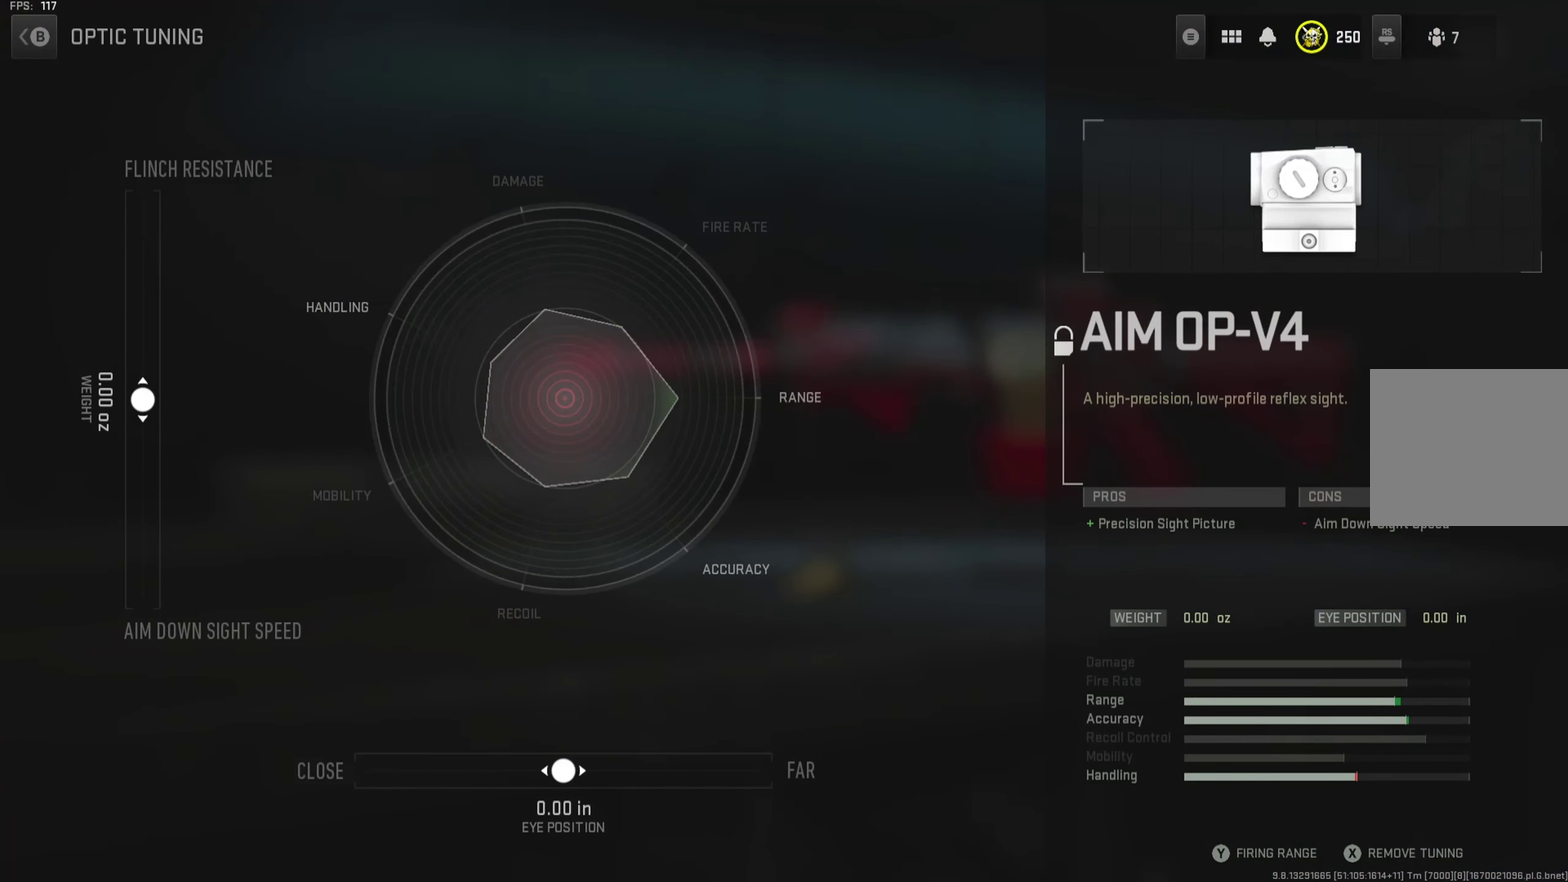
{"dt_ms": 500, "buttons": [], "left_stick": "center", "right_stick": "center", "button_events": []}